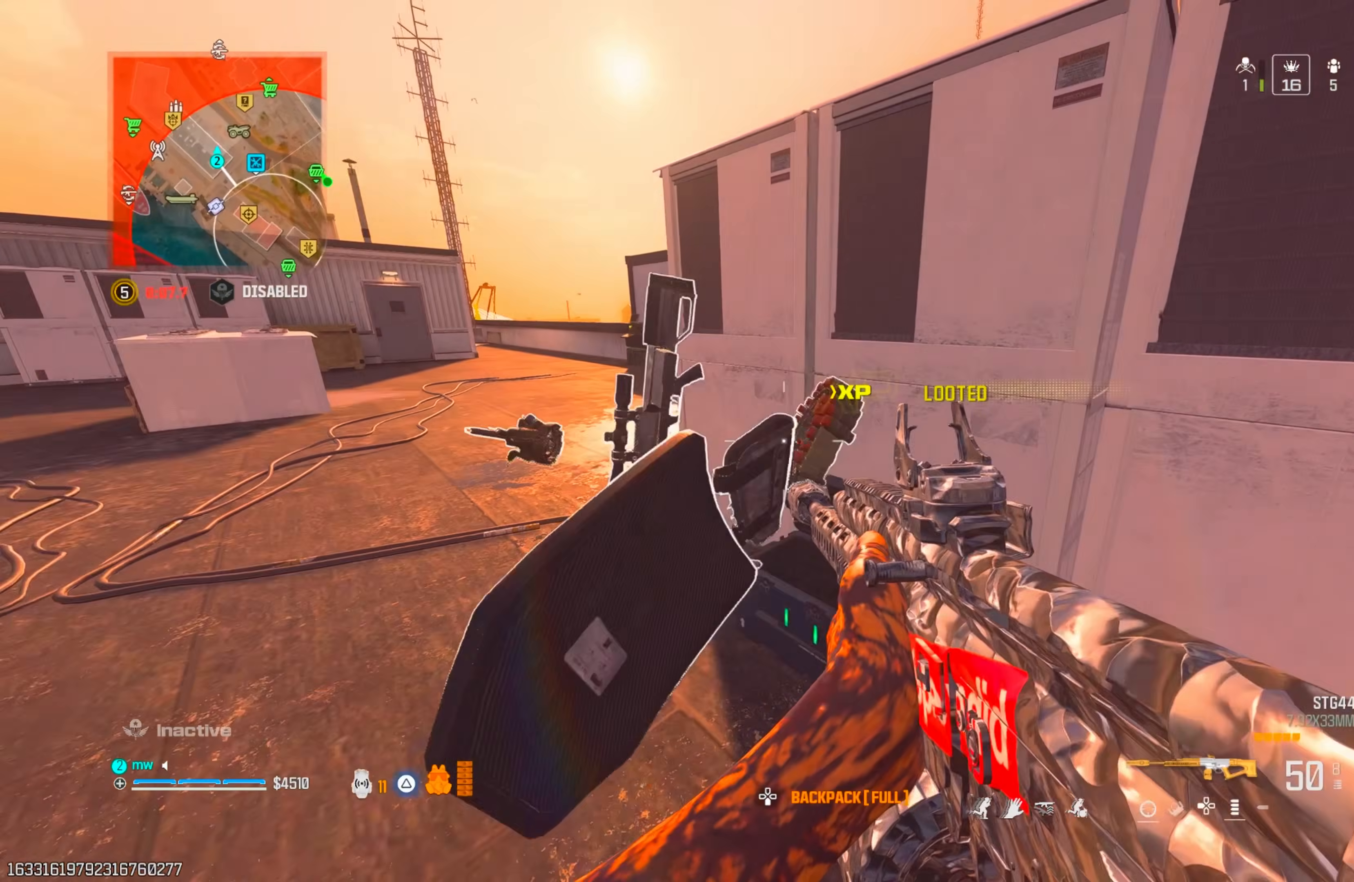
Gameplay with a controller (PlayStation layout); each line is a JSON object with the inputs held at the frame after it (dt_ms = milliseconds from this image to that frame). "events" lists button and stick changes between this image and that frame as [ms after this image, input, new state], when the widget could be followed in between. Not read: L3 R3.
{"dt_ms": 500, "buttons": [], "left_stick": "up-left", "right_stick": "up", "events": [[17, "left_stick", "down-right"], [33, "TRIANGLE", "down"], [33, "left_stick", "left"], [100, "TRIANGLE", "up"], [183, "TRIANGLE", "down"], [233, "TRIANGLE", "up"], [233, "left_stick", "center"], [233, "right_stick", "up-left"], [317, "TRIANGLE", "down"], [333, "right_stick", "up"], [350, "left_stick", "up-left"], [367, "TRIANGLE", "up"], [433, "TRIANGLE", "down"], [500, "TRIANGLE", "up"]]}
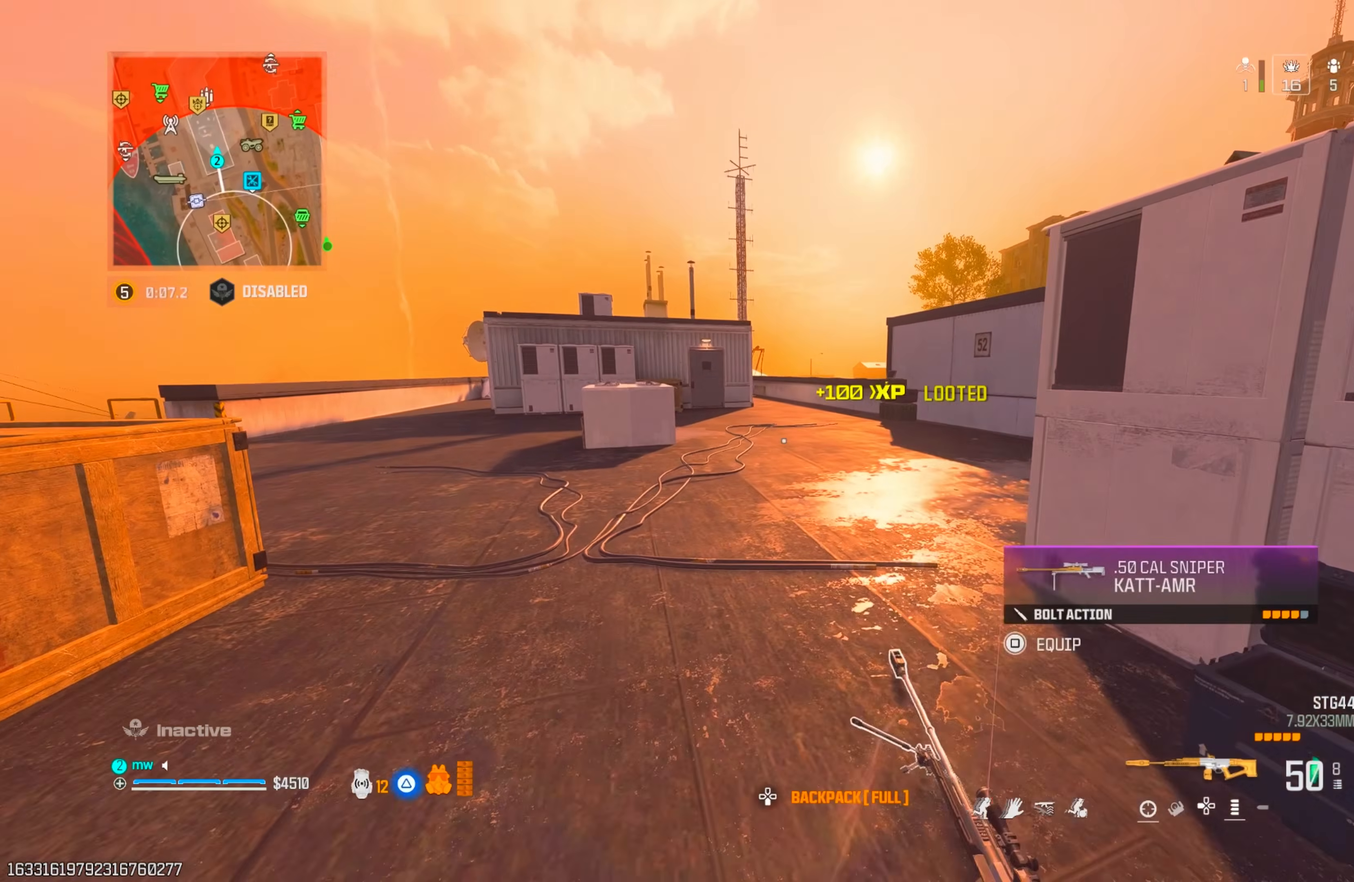
{"dt_ms": 500, "buttons": ["CROSS"], "left_stick": "up-left", "right_stick": "center", "events": [[33, "right_stick", "up-left"], [217, "right_stick", "center"], [317, "CIRCLE", "down"], [400, "CIRCLE", "up"], [467, "CIRCLE", "down"], [483, "CROSS", "down"], [500, "CIRCLE", "up"]]}
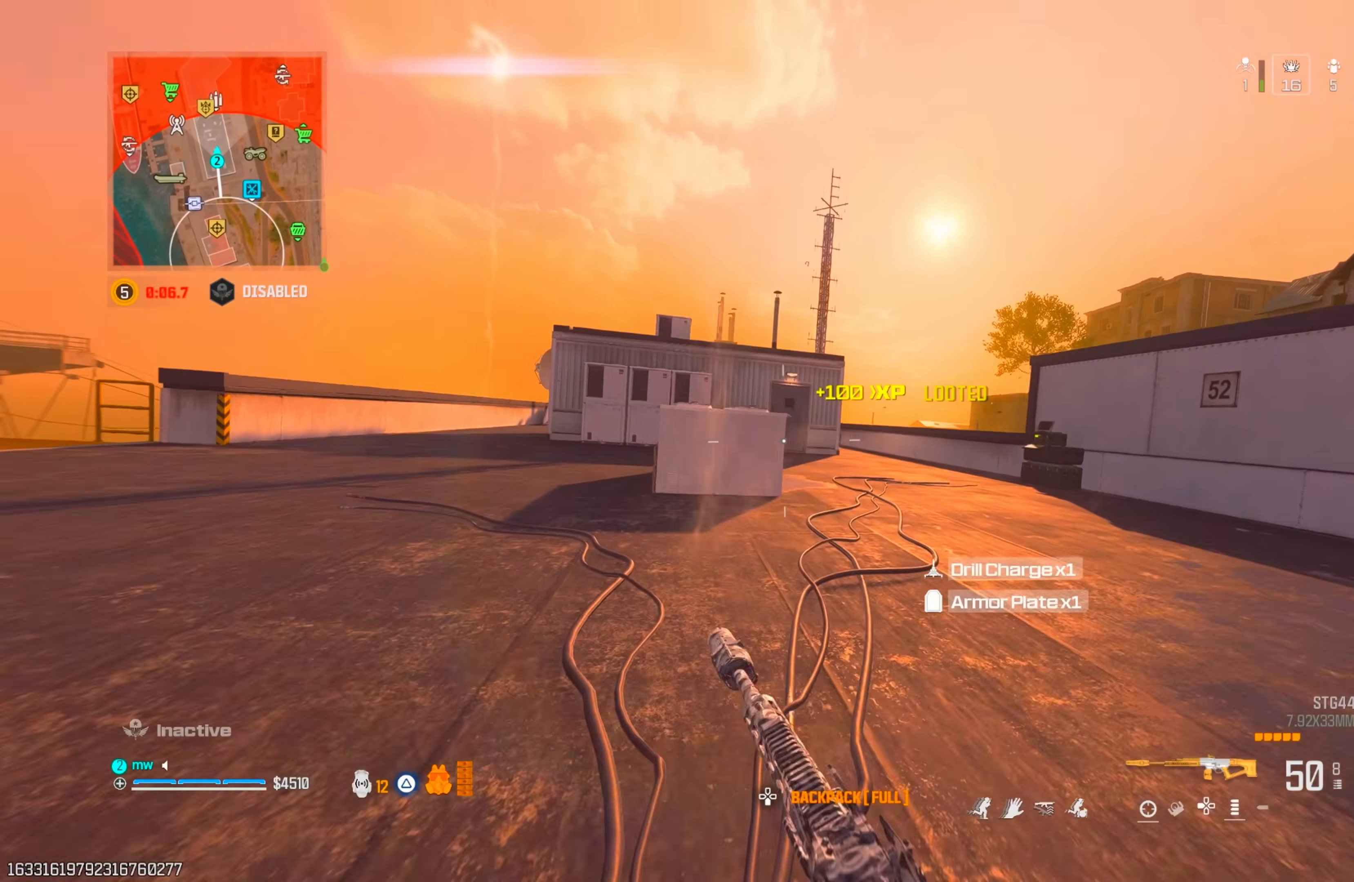
{"dt_ms": 500, "buttons": [], "left_stick": "up-right", "right_stick": "down-right", "events": [[33, "L1", "down"], [83, "CROSS", "up"], [183, "right_stick", "up"], [267, "L1", "up"], [283, "left_stick", "right"], [333, "TRIANGLE", "down"], [350, "right_stick", "right"], [383, "left_stick", "up-right"], [400, "TRIANGLE", "up"], [483, "right_stick", "down-right"]]}
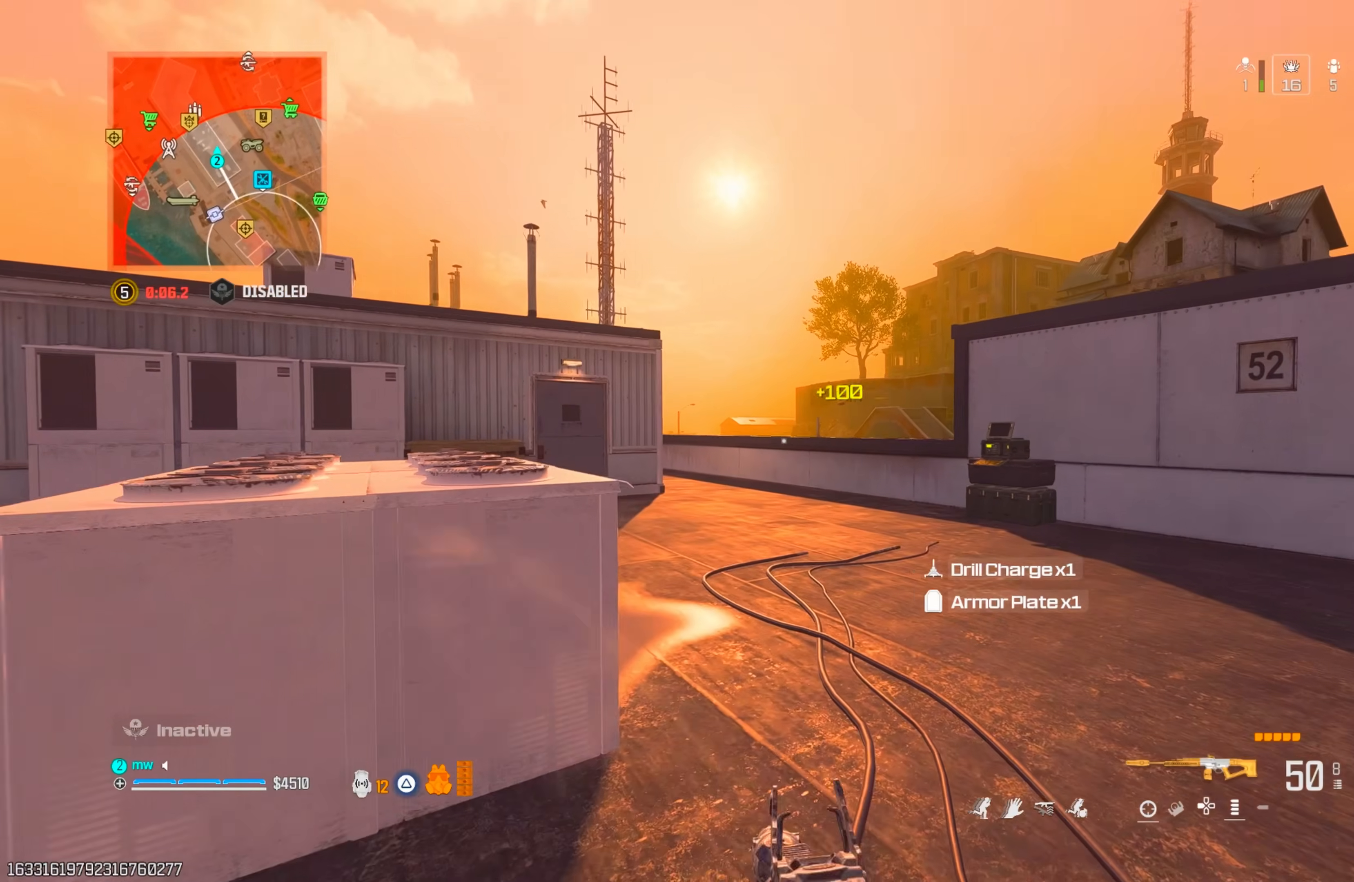
{"dt_ms": 500, "buttons": [], "left_stick": "up", "right_stick": "center", "events": [[83, "right_stick", "center"], [133, "left_stick", "up"], [417, "TRIANGLE", "down"], [467, "TRIANGLE", "up"]]}
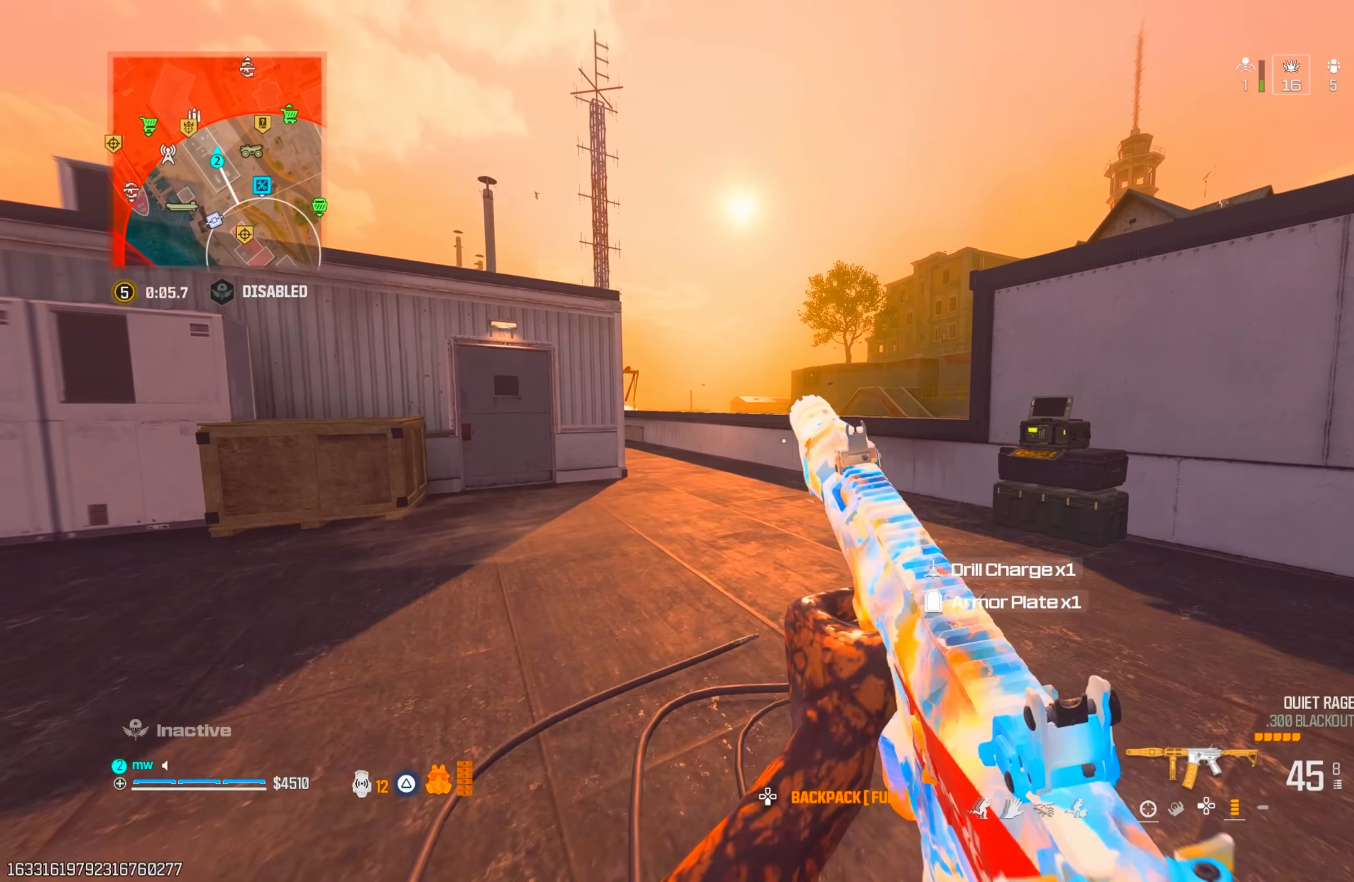
{"dt_ms": 500, "buttons": [], "left_stick": "up", "right_stick": "center", "events": [[33, "TRIANGLE", "down"], [100, "TRIANGLE", "up"], [183, "TRIANGLE", "down"], [200, "right_stick", "left"], [250, "TRIANGLE", "up"], [317, "TRIANGLE", "down"], [383, "TRIANGLE", "up"], [383, "right_stick", "center"]]}
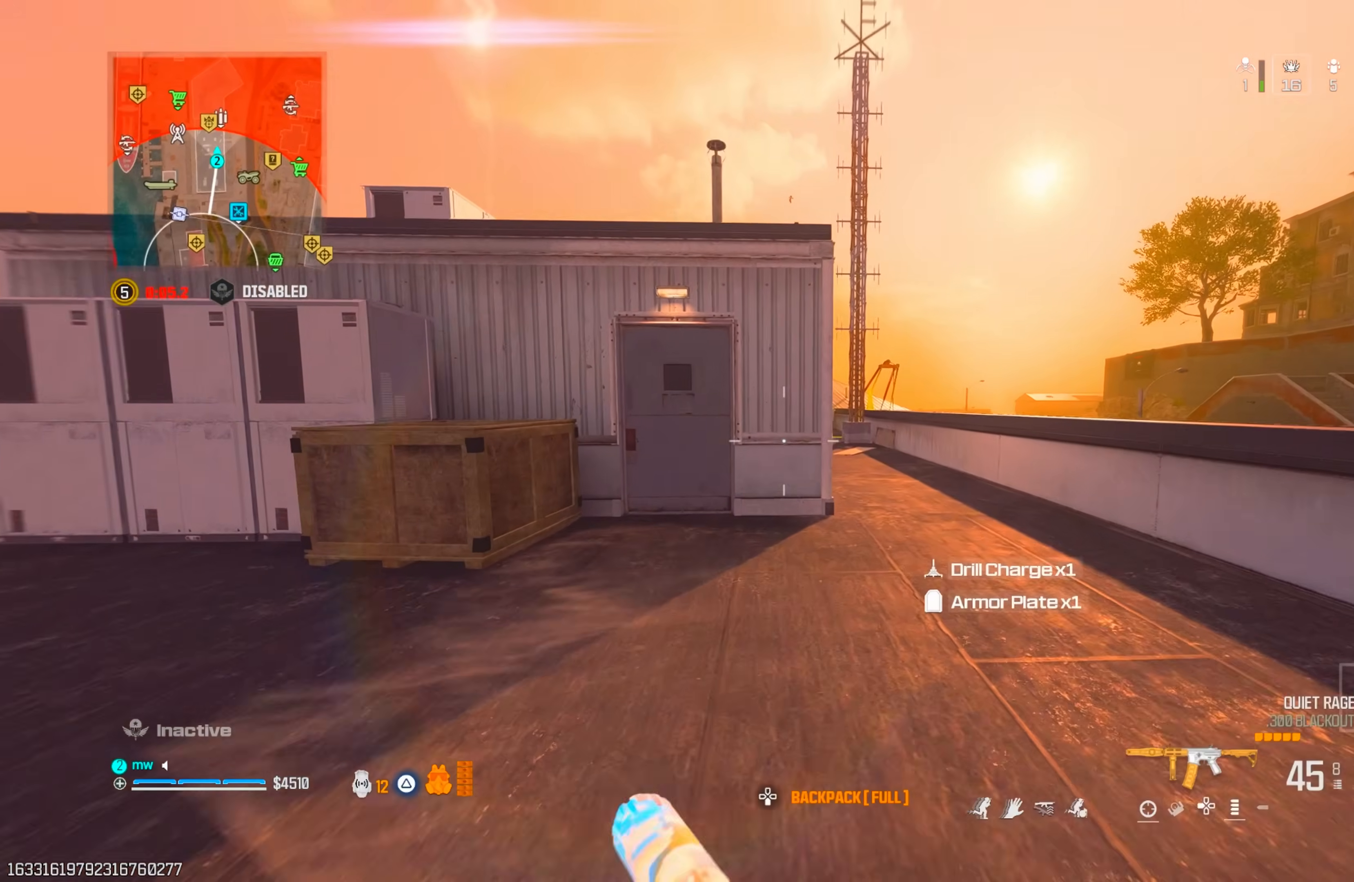
{"dt_ms": 500, "buttons": [], "left_stick": "down", "right_stick": "down", "events": [[17, "right_stick", "left"], [133, "CIRCLE", "down"], [133, "right_stick", "center"], [233, "CIRCLE", "up"], [283, "right_stick", "down-left"], [317, "left_stick", "down"], [333, "CROSS", "down"], [400, "right_stick", "down"], [467, "CROSS", "up"]]}
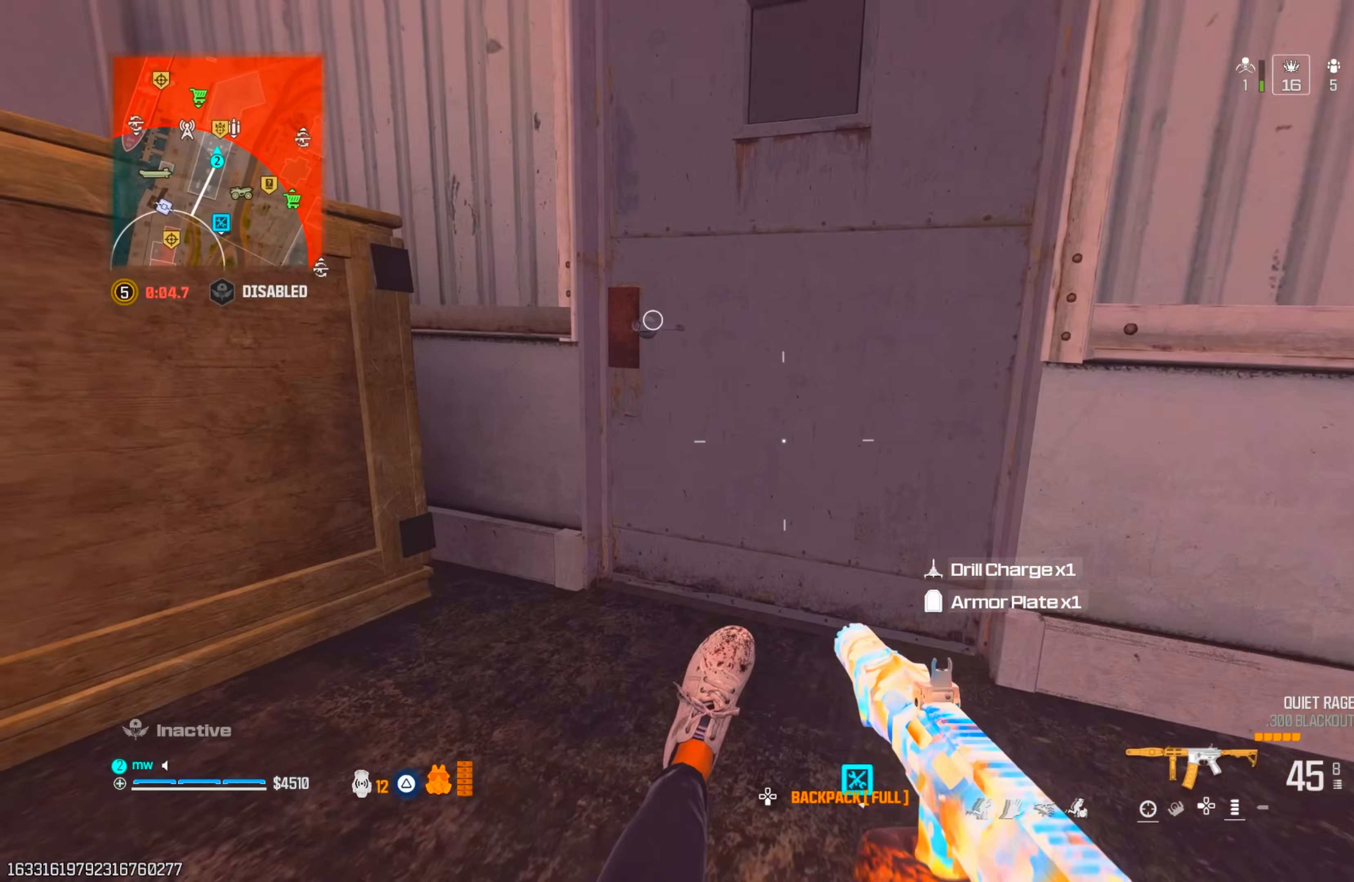
{"dt_ms": 500, "buttons": [], "left_stick": "up-left", "right_stick": "down", "events": [[167, "left_stick", "center"], [167, "right_stick", "center"], [300, "TRIANGLE", "down"], [300, "left_stick", "up"], [333, "right_stick", "left"], [350, "TRIANGLE", "up"], [417, "TRIANGLE", "down"], [450, "left_stick", "up-left"], [483, "TRIANGLE", "up"], [483, "right_stick", "down"]]}
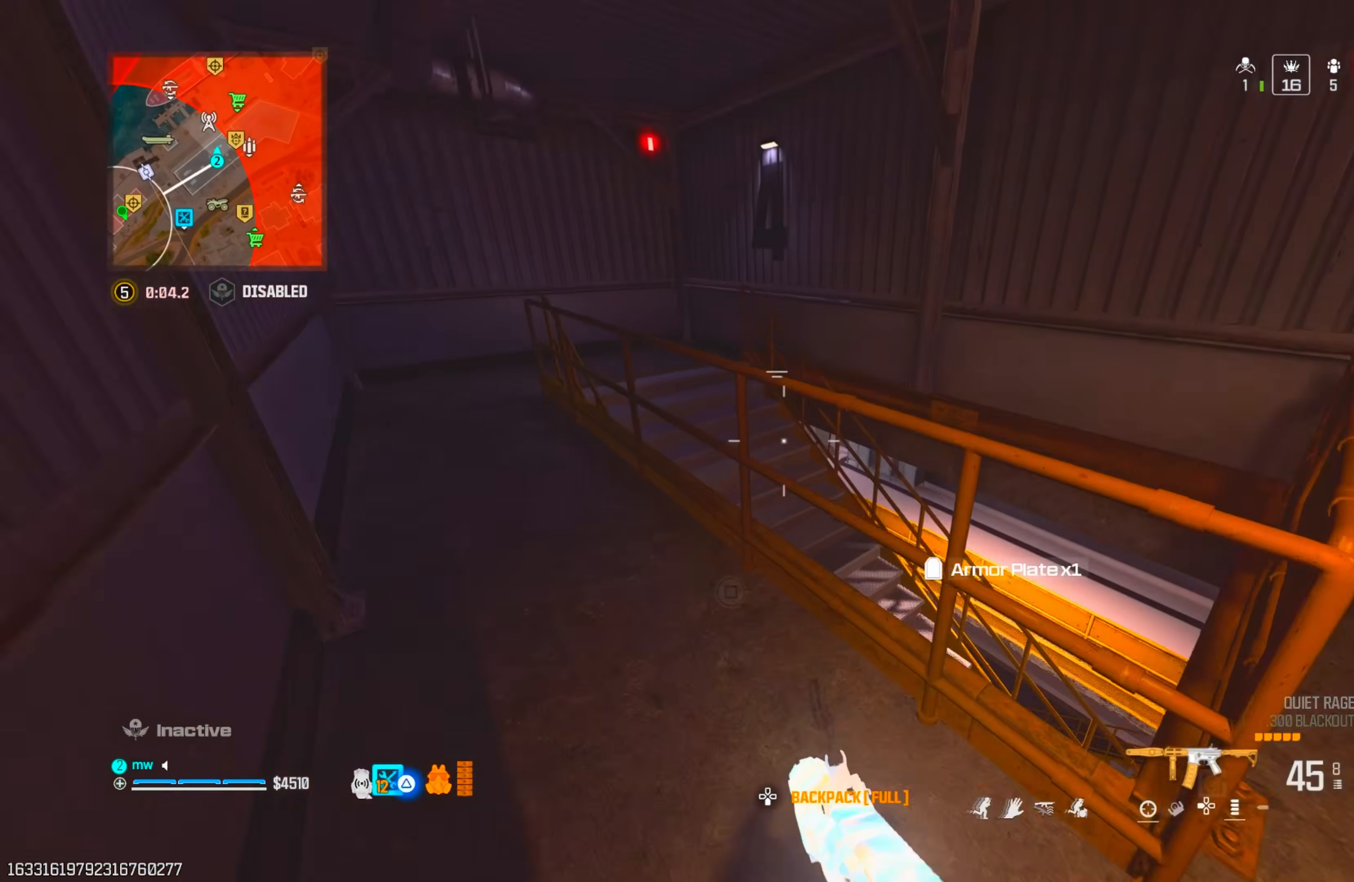
{"dt_ms": 500, "buttons": [], "left_stick": "left", "right_stick": "right", "events": [[17, "left_stick", "left"], [183, "right_stick", "down-right"], [383, "right_stick", "right"]]}
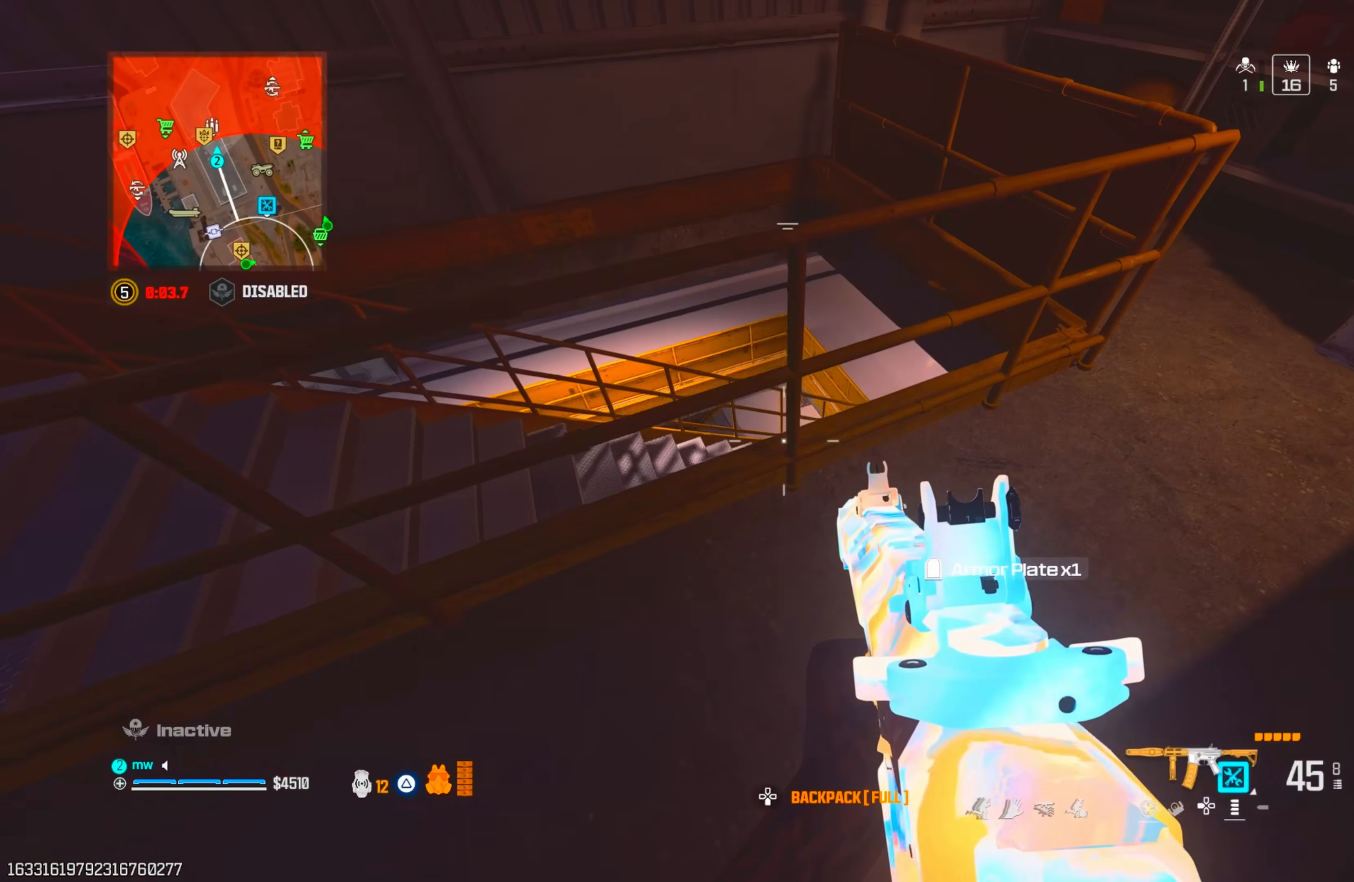
{"dt_ms": 500, "buttons": [], "left_stick": "down-left", "right_stick": "up", "events": [[67, "right_stick", "up-right"], [183, "left_stick", "down-left"], [233, "right_stick", "up"]]}
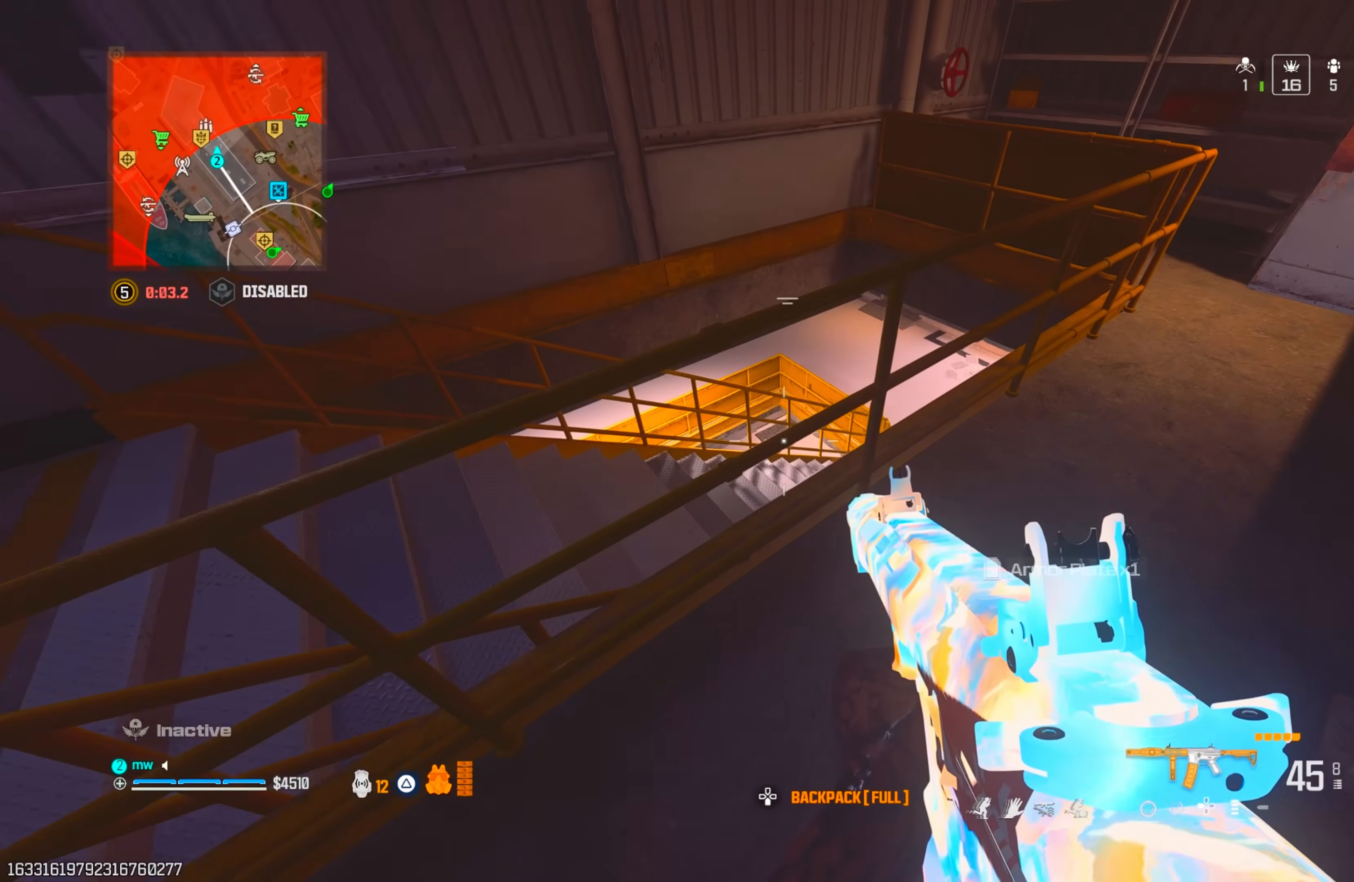
{"dt_ms": 500, "buttons": [], "left_stick": "left", "right_stick": "center", "events": [[383, "left_stick", "left"], [417, "right_stick", "center"]]}
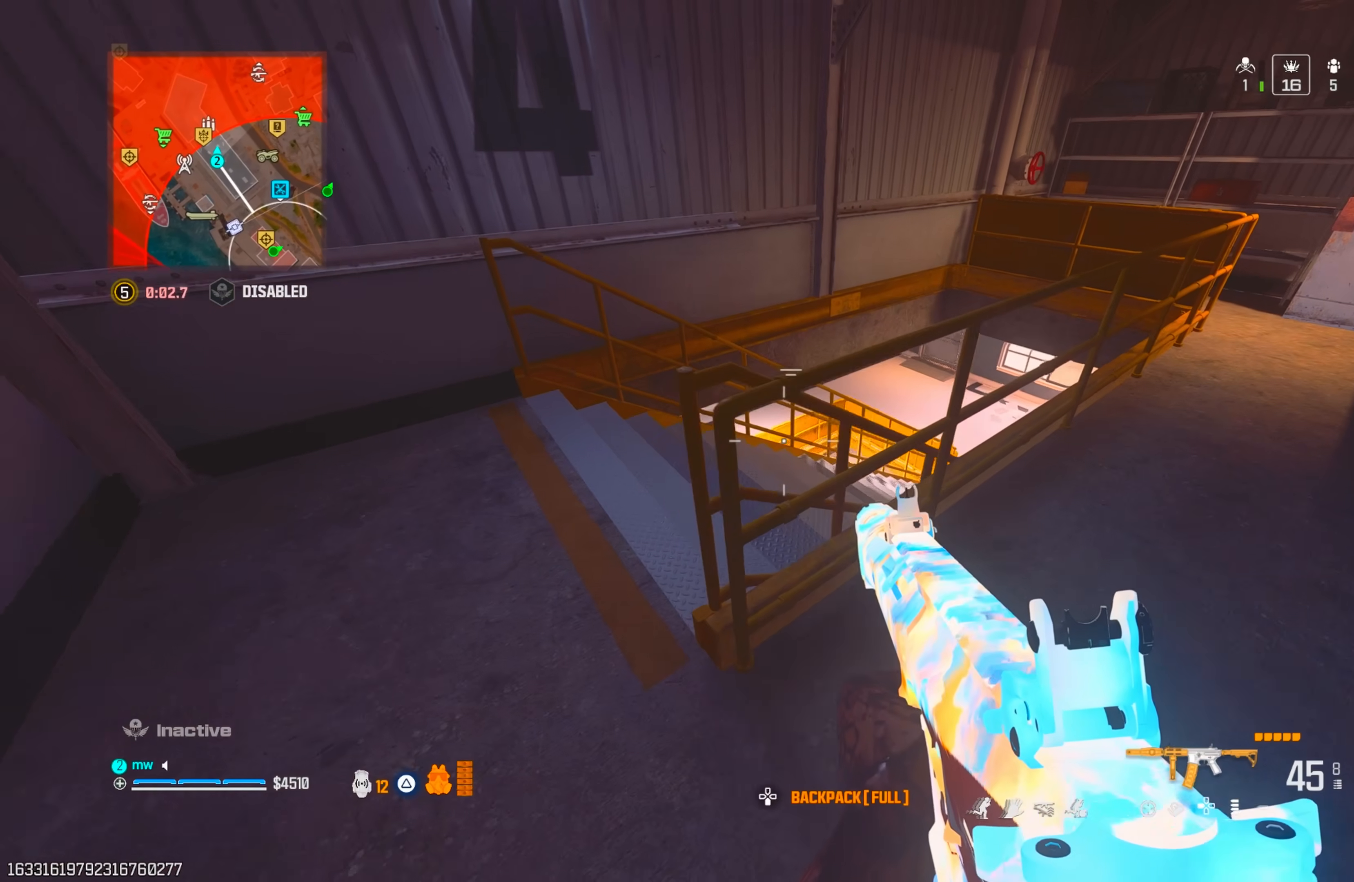
{"dt_ms": 500, "buttons": [], "left_stick": "up", "right_stick": "left", "events": [[50, "left_stick", "up-left"], [150, "left_stick", "up"], [167, "right_stick", "right"], [400, "right_stick", "down"], [417, "CIRCLE", "down"], [467, "right_stick", "left"], [500, "CIRCLE", "up"]]}
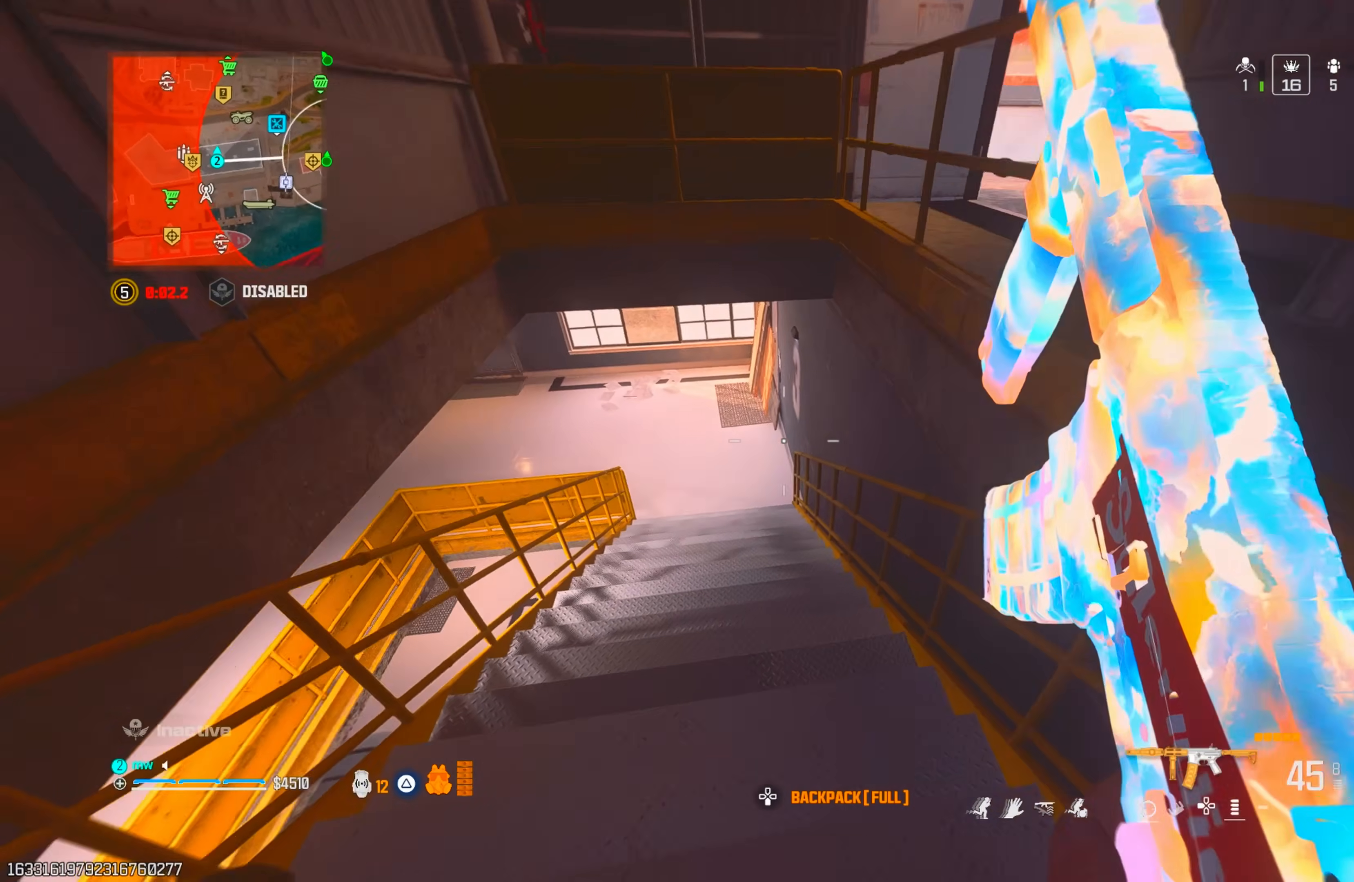
{"dt_ms": 500, "buttons": [], "left_stick": "right", "right_stick": "up-left", "events": [[100, "left_stick", "up-right"], [150, "right_stick", "up-left"], [267, "left_stick", "right"]]}
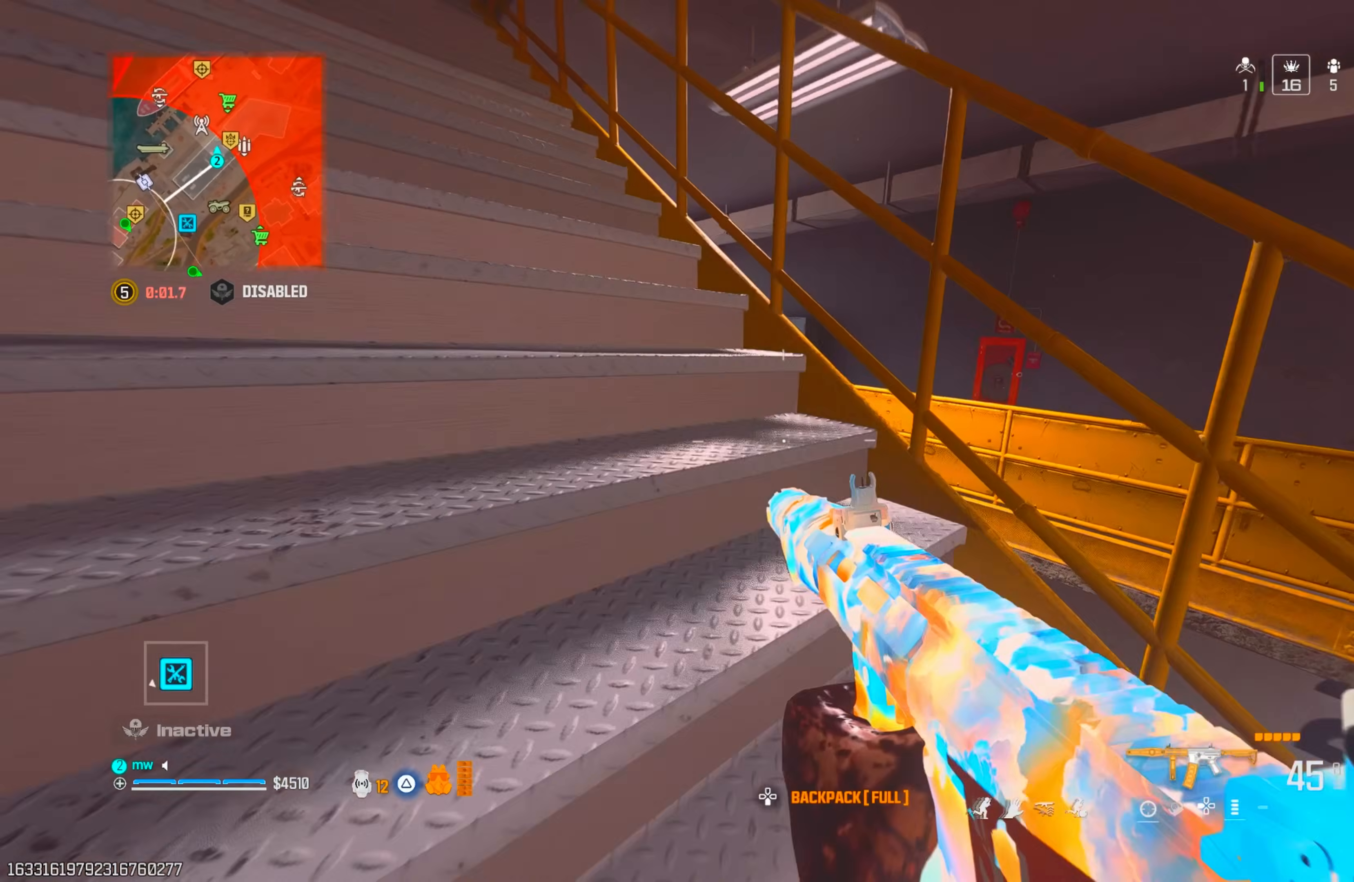
{"dt_ms": 500, "buttons": ["L1"], "left_stick": "up-right", "right_stick": "up-left", "events": [[83, "CIRCLE", "down"], [100, "CIRCLE", "up"], [100, "CROSS", "down"], [217, "CROSS", "up"], [317, "left_stick", "up-right"], [317, "right_stick", "center"], [483, "L1", "down"], [483, "right_stick", "up-left"]]}
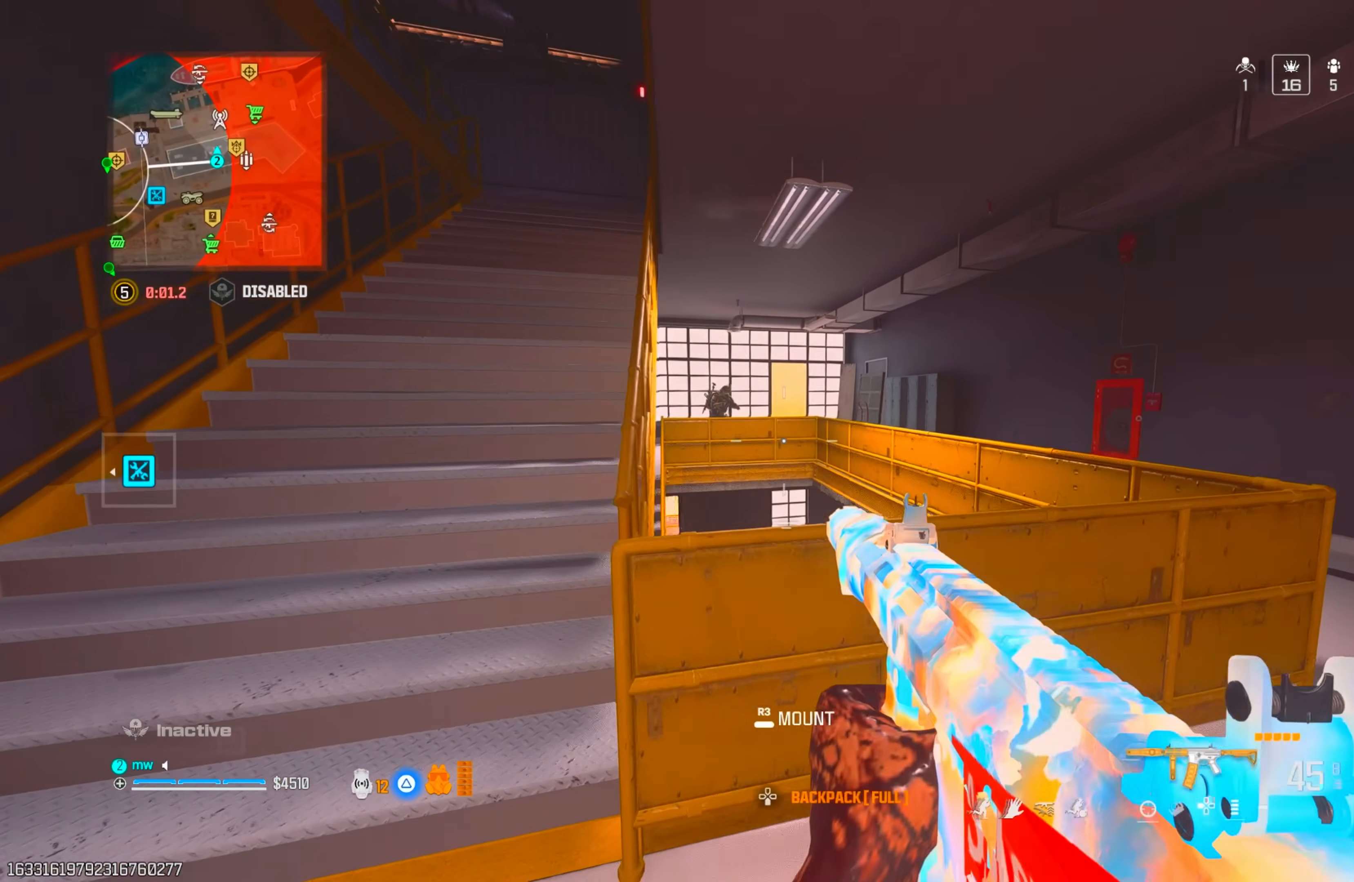
{"dt_ms": 500, "buttons": ["L1", "R1"], "left_stick": "left", "right_stick": "down", "events": [[233, "R1", "down"], [283, "right_stick", "center"], [333, "left_stick", "left"], [350, "right_stick", "down"]]}
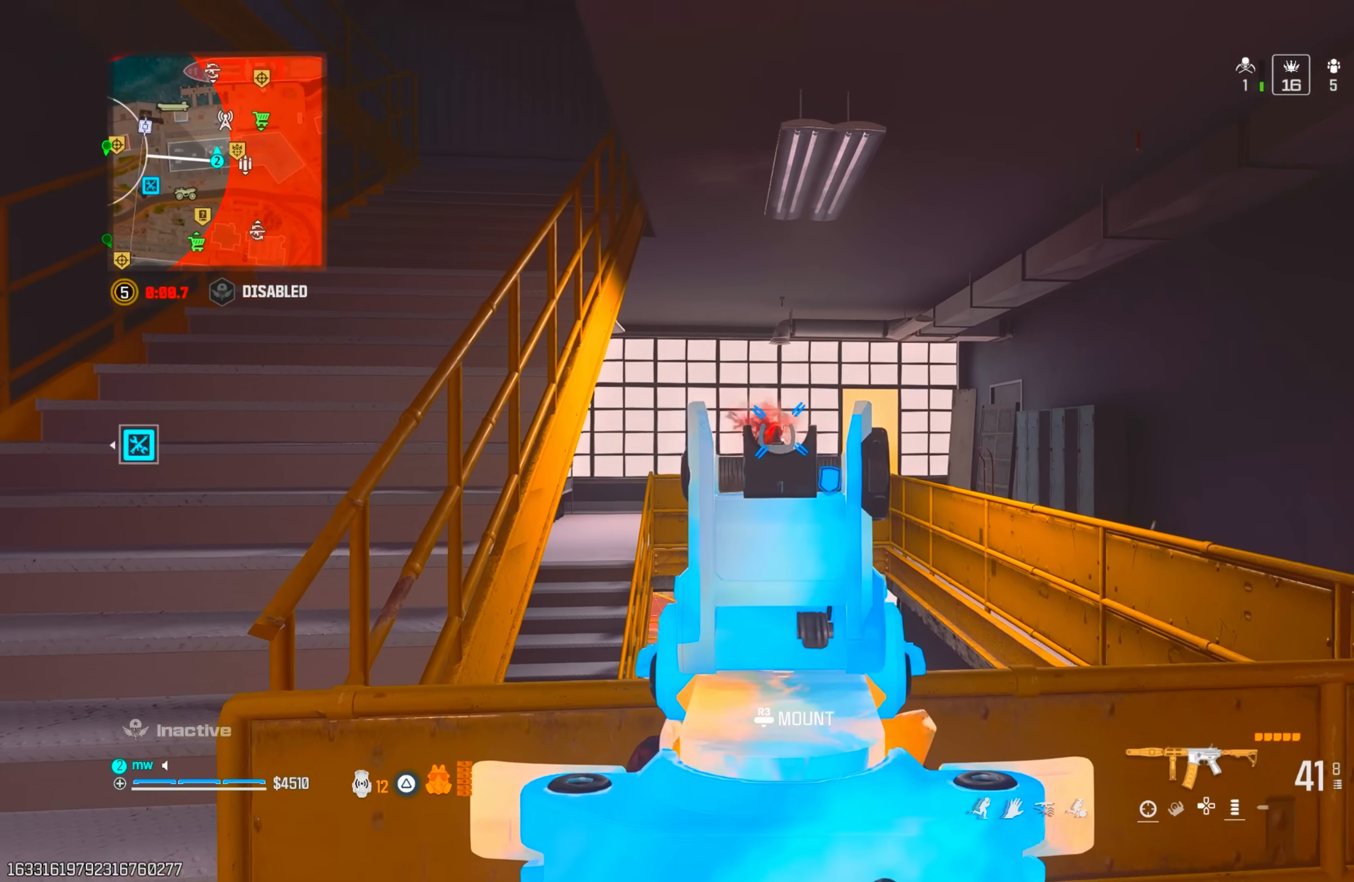
{"dt_ms": 500, "buttons": ["L1", "R1"], "left_stick": "right", "right_stick": "down", "events": [[50, "left_stick", "down-right"], [100, "left_stick", "right"], [133, "right_stick", "down-left"], [350, "right_stick", "center"], [417, "right_stick", "down"]]}
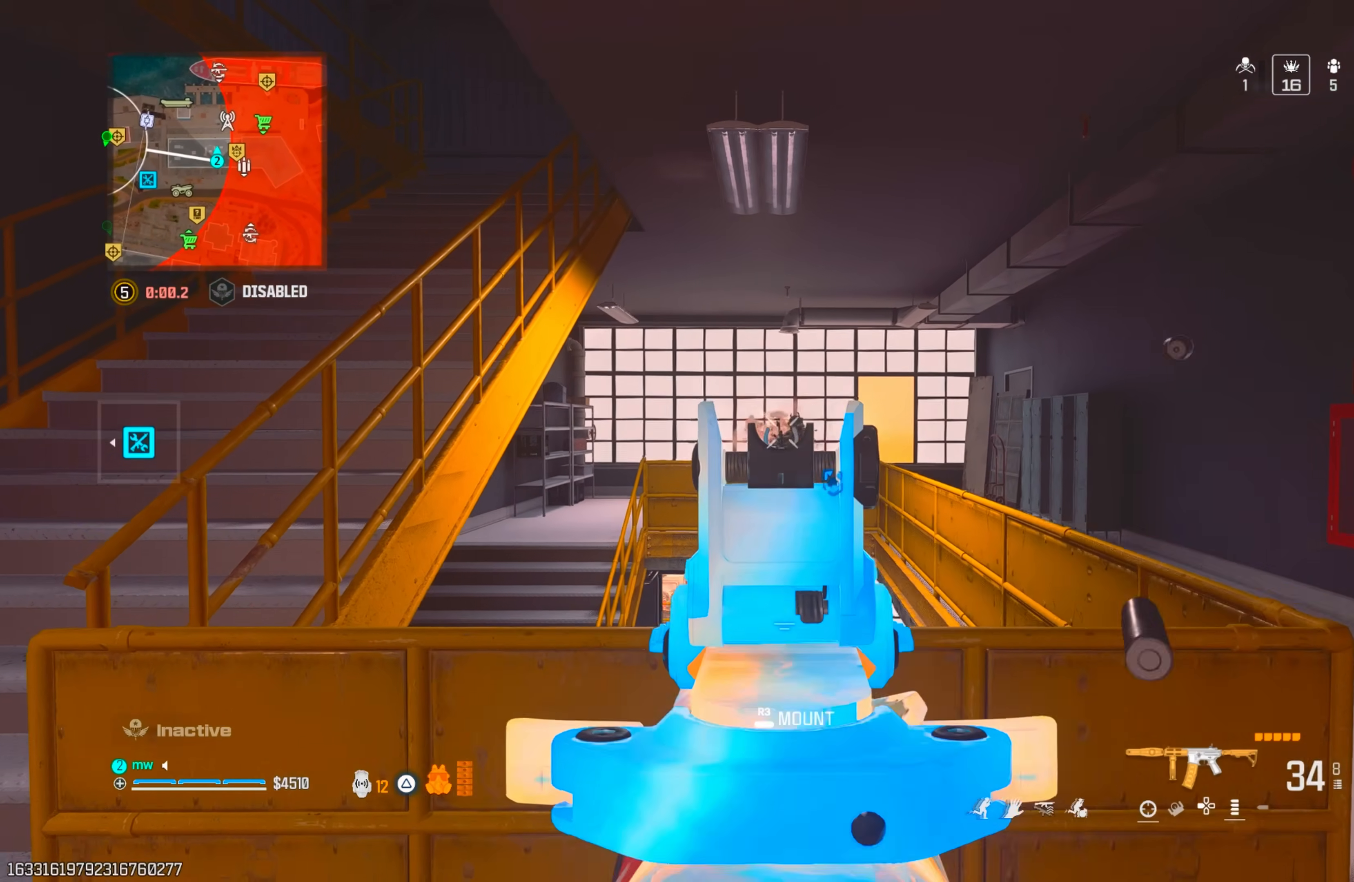
{"dt_ms": 500, "buttons": [], "left_stick": "up-right", "right_stick": "right", "events": [[117, "right_stick", "down-left"], [300, "right_stick", "right"], [317, "L1", "up"], [367, "left_stick", "up-right"], [417, "TRIANGLE", "down"], [467, "R1", "up"], [483, "TRIANGLE", "up"]]}
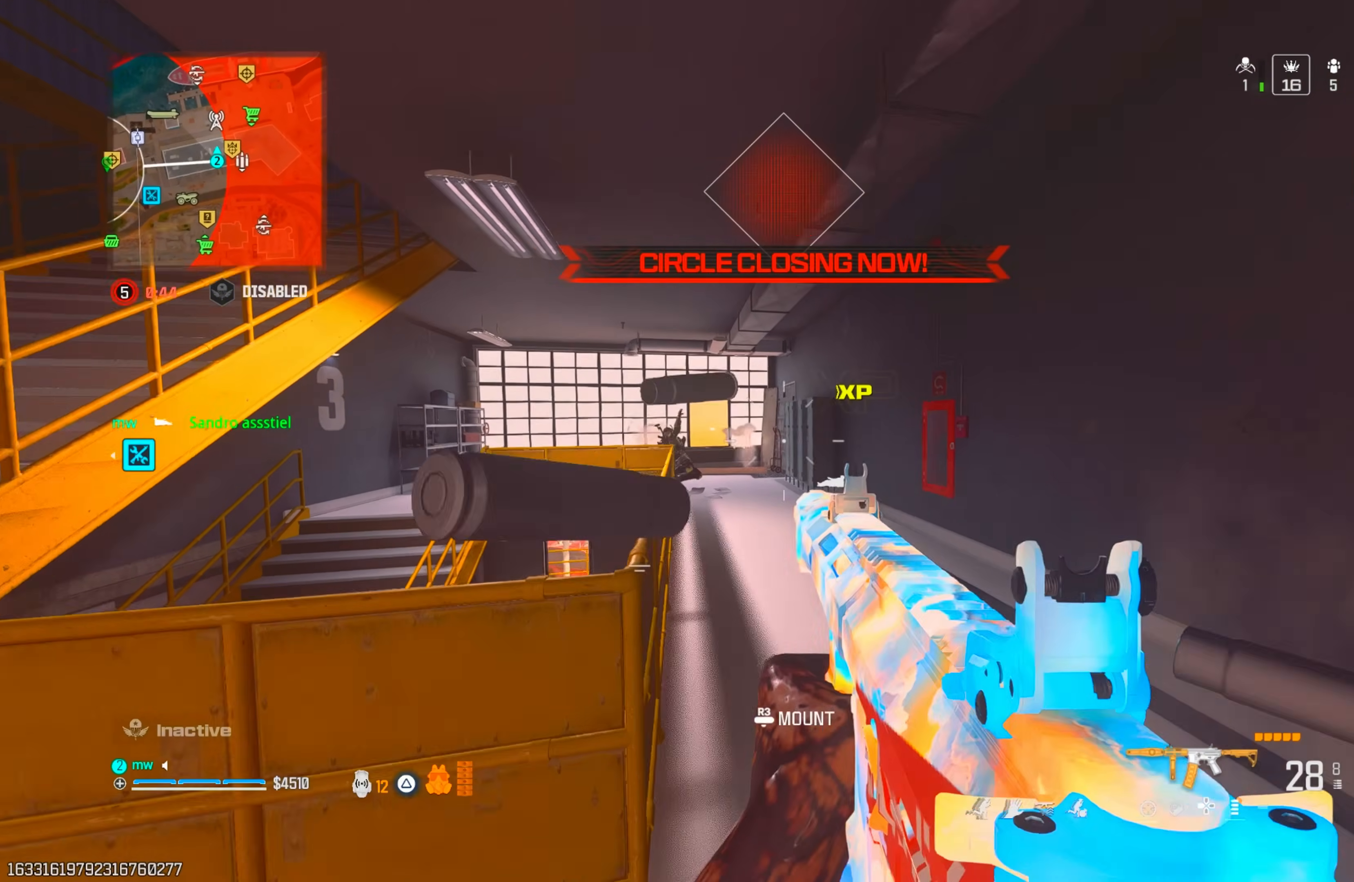
{"dt_ms": 500, "buttons": ["CROSS", "L1"], "left_stick": "up-right", "right_stick": "down-left", "events": [[33, "right_stick", "center"], [50, "TRIANGLE", "down"], [100, "TRIANGLE", "up"], [117, "right_stick", "left"], [233, "CIRCLE", "down"], [233, "right_stick", "center"], [317, "CIRCLE", "up"], [317, "right_stick", "down-left"], [350, "CIRCLE", "down"], [400, "CIRCLE", "up"], [400, "CROSS", "down"], [467, "L1", "down"]]}
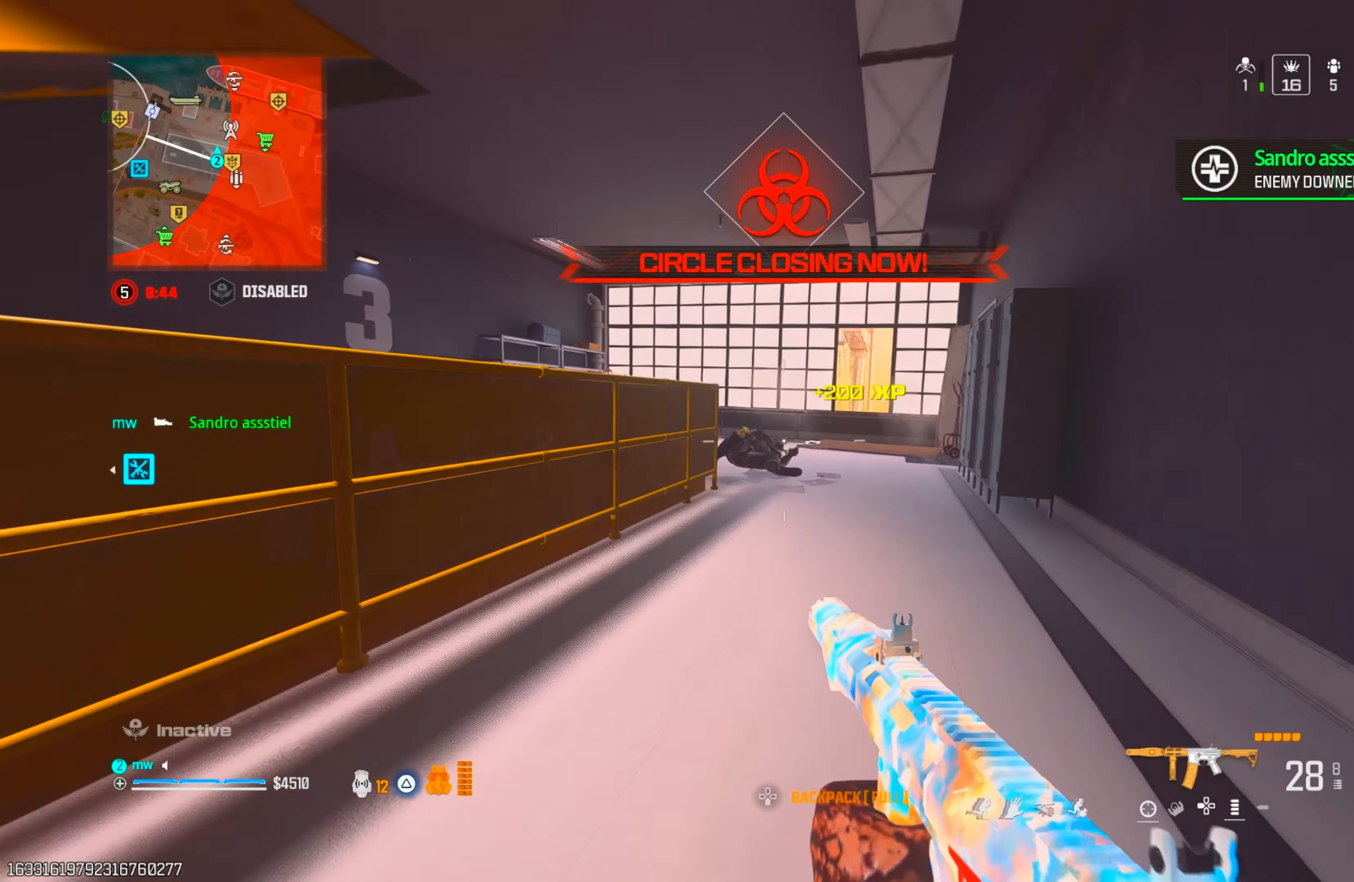
{"dt_ms": 1000, "buttons": [], "left_stick": "up", "right_stick": "center"}
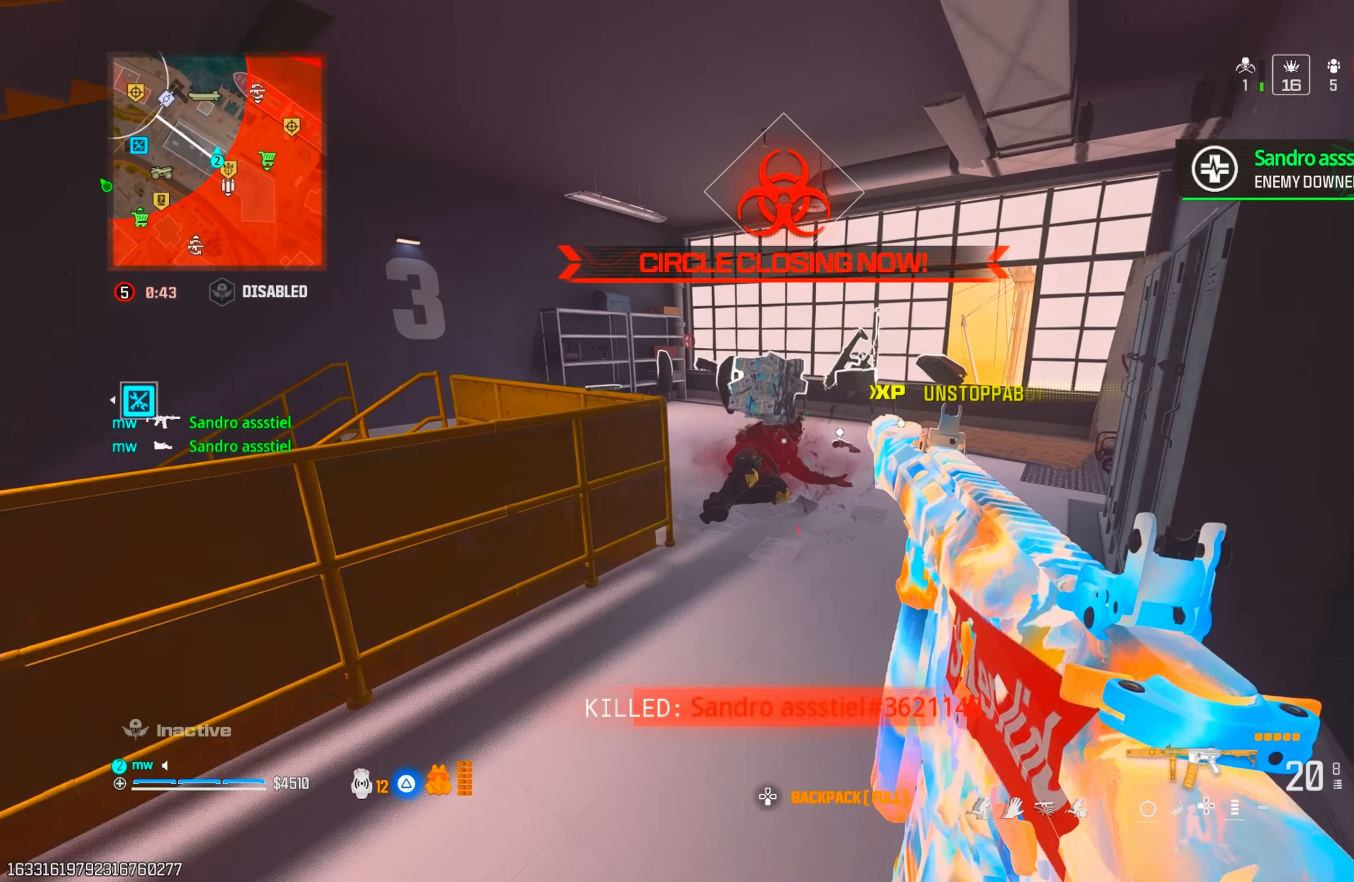
{"dt_ms": 500, "buttons": [], "left_stick": "up-right", "right_stick": "down-left", "events": [[233, "left_stick", "right"], [350, "left_stick", "up-right"], [417, "right_stick", "down-left"]]}
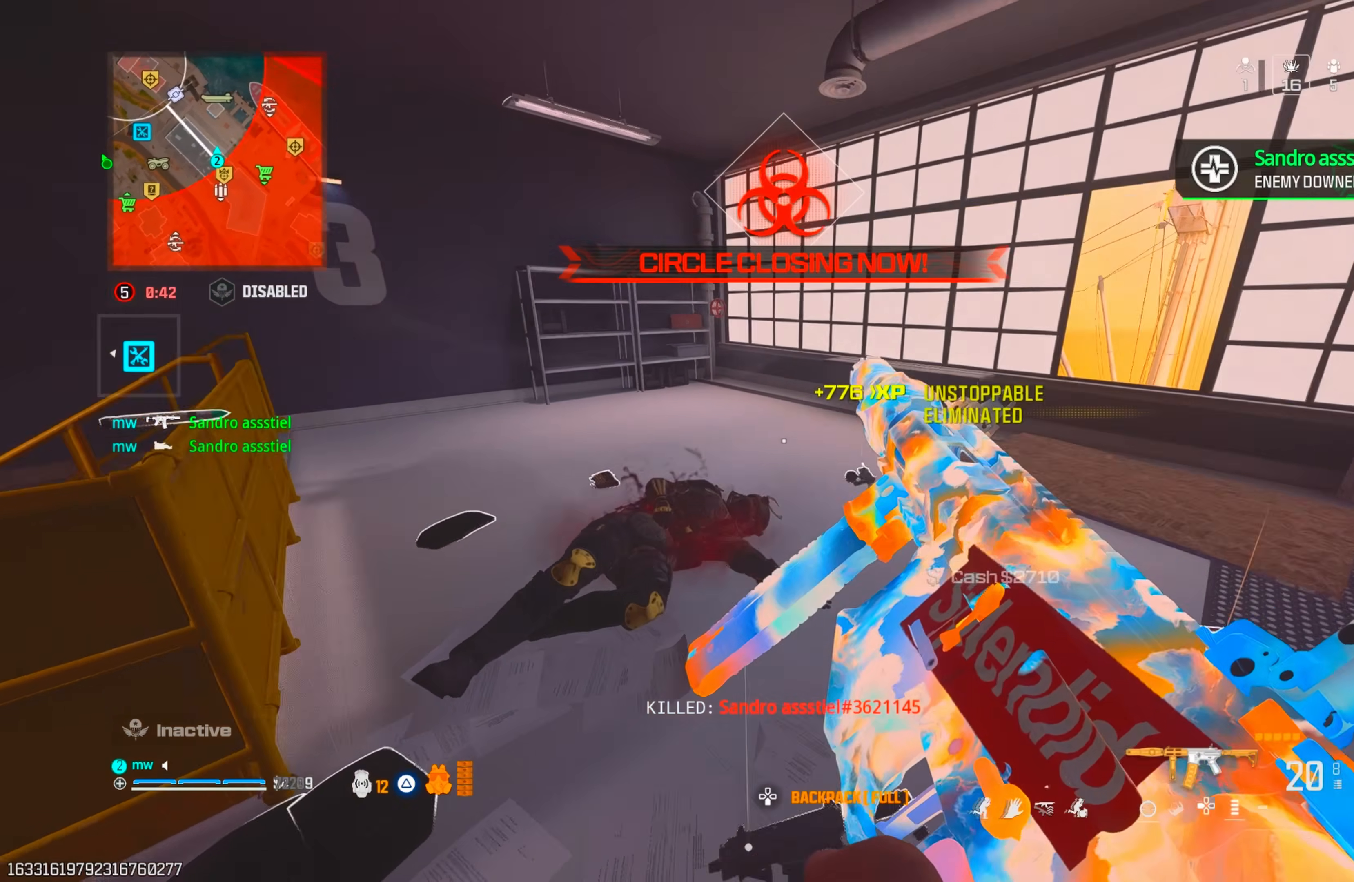
{"dt_ms": 500, "buttons": [], "left_stick": "up-right", "right_stick": "center", "events": [[117, "right_stick", "left"], [150, "left_stick", "center"], [200, "left_stick", "left"], [267, "right_stick", "center"], [350, "left_stick", "up"], [383, "right_stick", "up-right"], [400, "left_stick", "up-right"], [483, "right_stick", "center"]]}
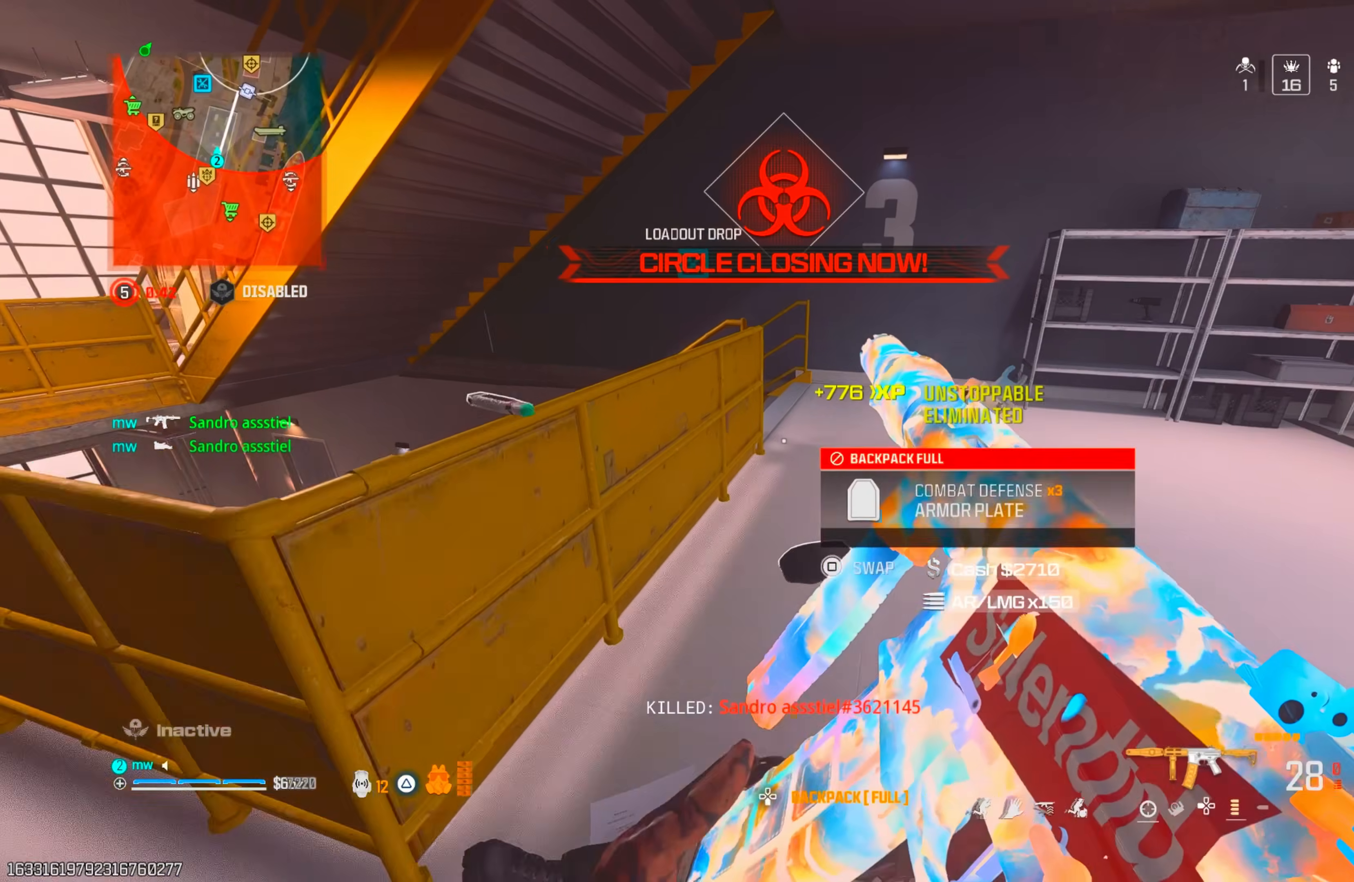
{"dt_ms": 500, "buttons": [], "left_stick": "center", "right_stick": "left", "events": [[17, "TRIANGLE", "down"], [50, "right_stick", "left"], [100, "TRIANGLE", "up"], [100, "left_stick", "up-left"], [217, "left_stick", "center"], [300, "right_stick", "center"], [500, "right_stick", "left"]]}
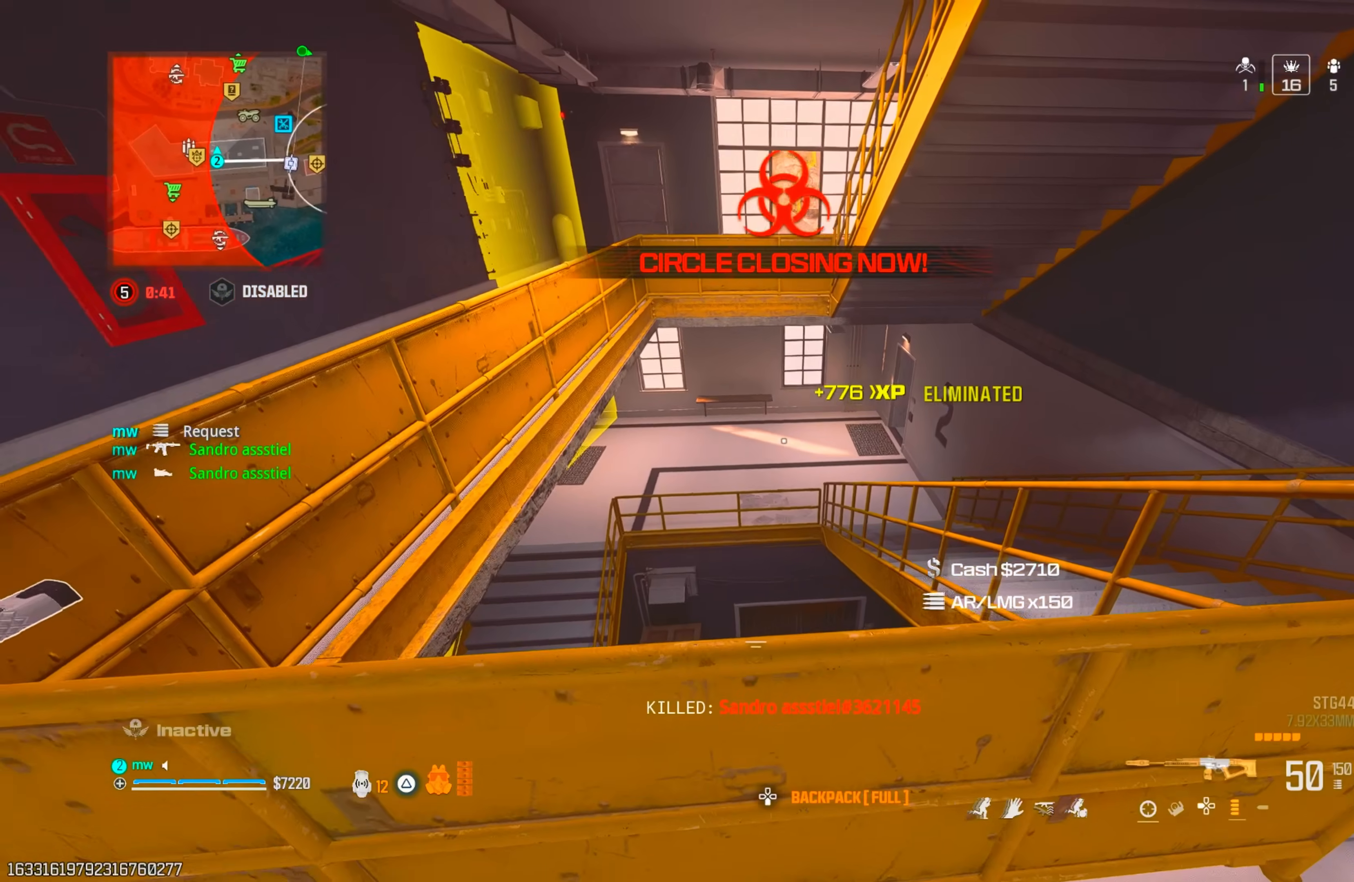
{"dt_ms": 500, "buttons": [], "left_stick": "left", "right_stick": "up-left", "events": [[67, "left_stick", "right"], [117, "right_stick", "center"], [267, "left_stick", "left"], [450, "right_stick", "up-left"]]}
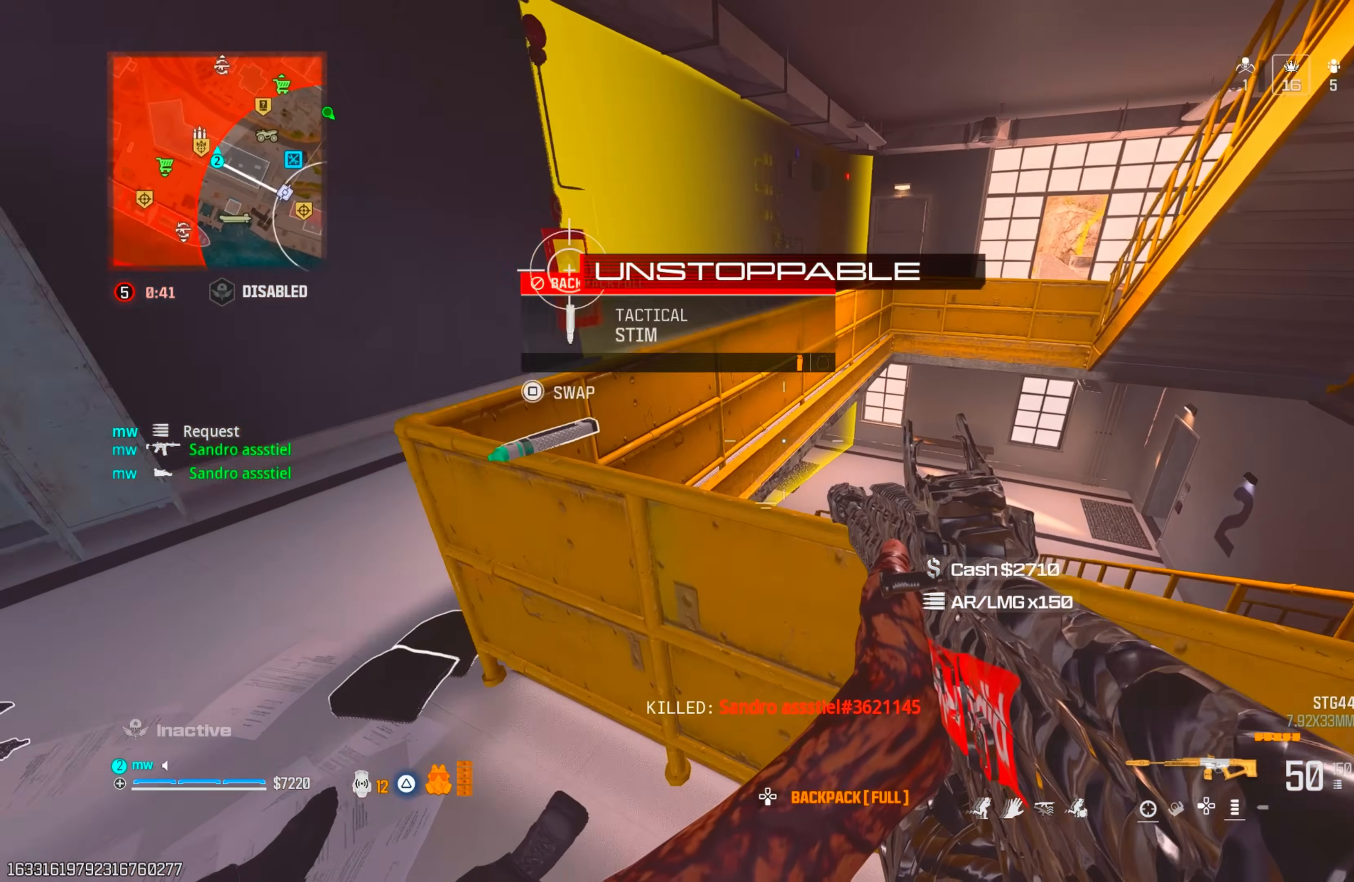
{"dt_ms": 500, "buttons": ["CIRCLE"], "left_stick": "up", "right_stick": "center", "events": [[33, "left_stick", "up-left"], [167, "left_stick", "up"], [183, "TRIANGLE", "down"], [183, "right_stick", "up-right"], [233, "right_stick", "right"], [267, "TRIANGLE", "up"], [433, "right_stick", "center"], [483, "CIRCLE", "down"]]}
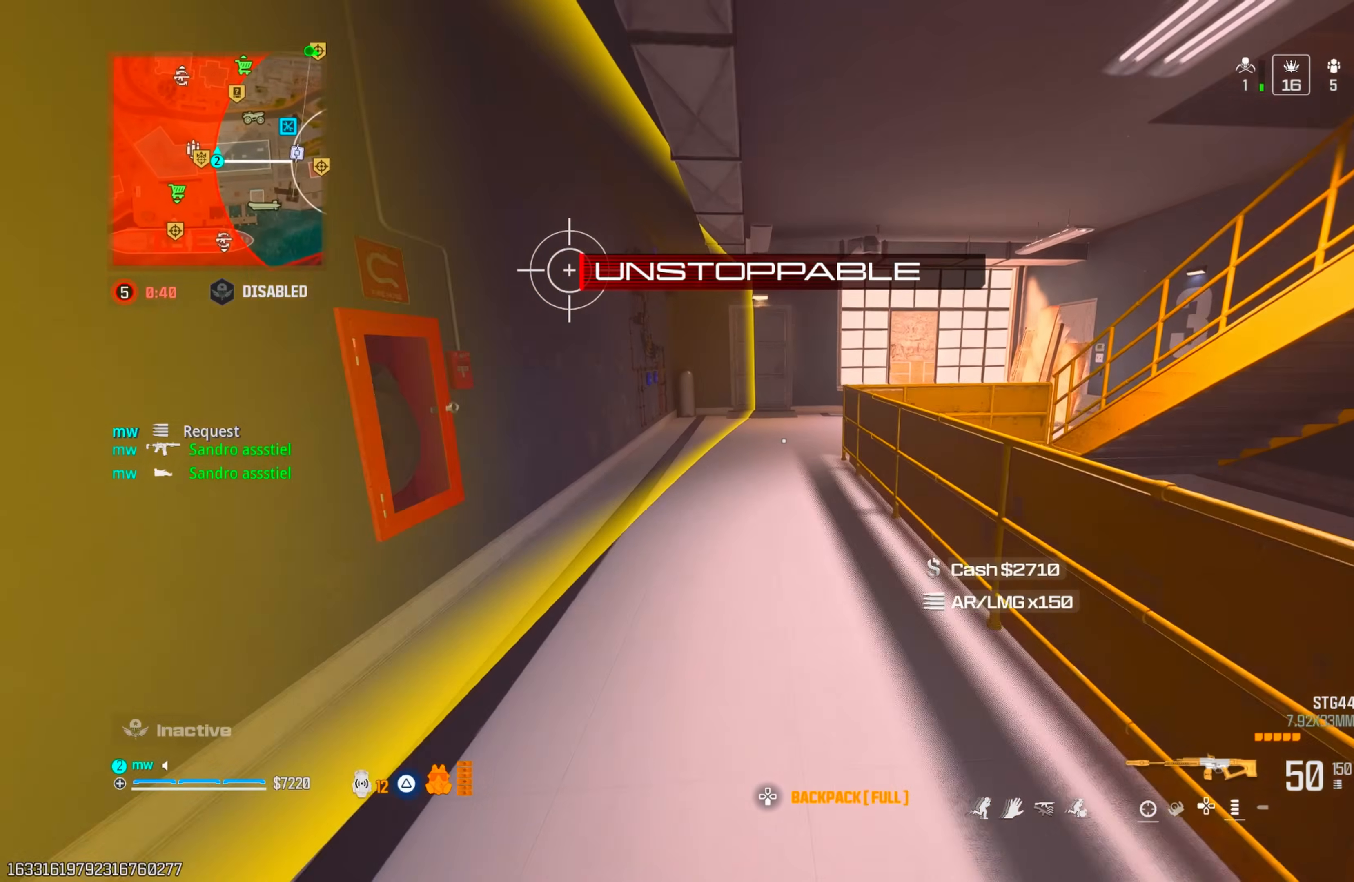
{"dt_ms": 500, "buttons": [], "left_stick": "up", "right_stick": "center", "events": [[67, "CIRCLE", "up"], [150, "CIRCLE", "down"], [200, "CIRCLE", "up"], [200, "CROSS", "down"], [233, "left_stick", "up-right"], [250, "right_stick", "right"], [317, "CROSS", "up"], [400, "left_stick", "up"], [417, "right_stick", "center"]]}
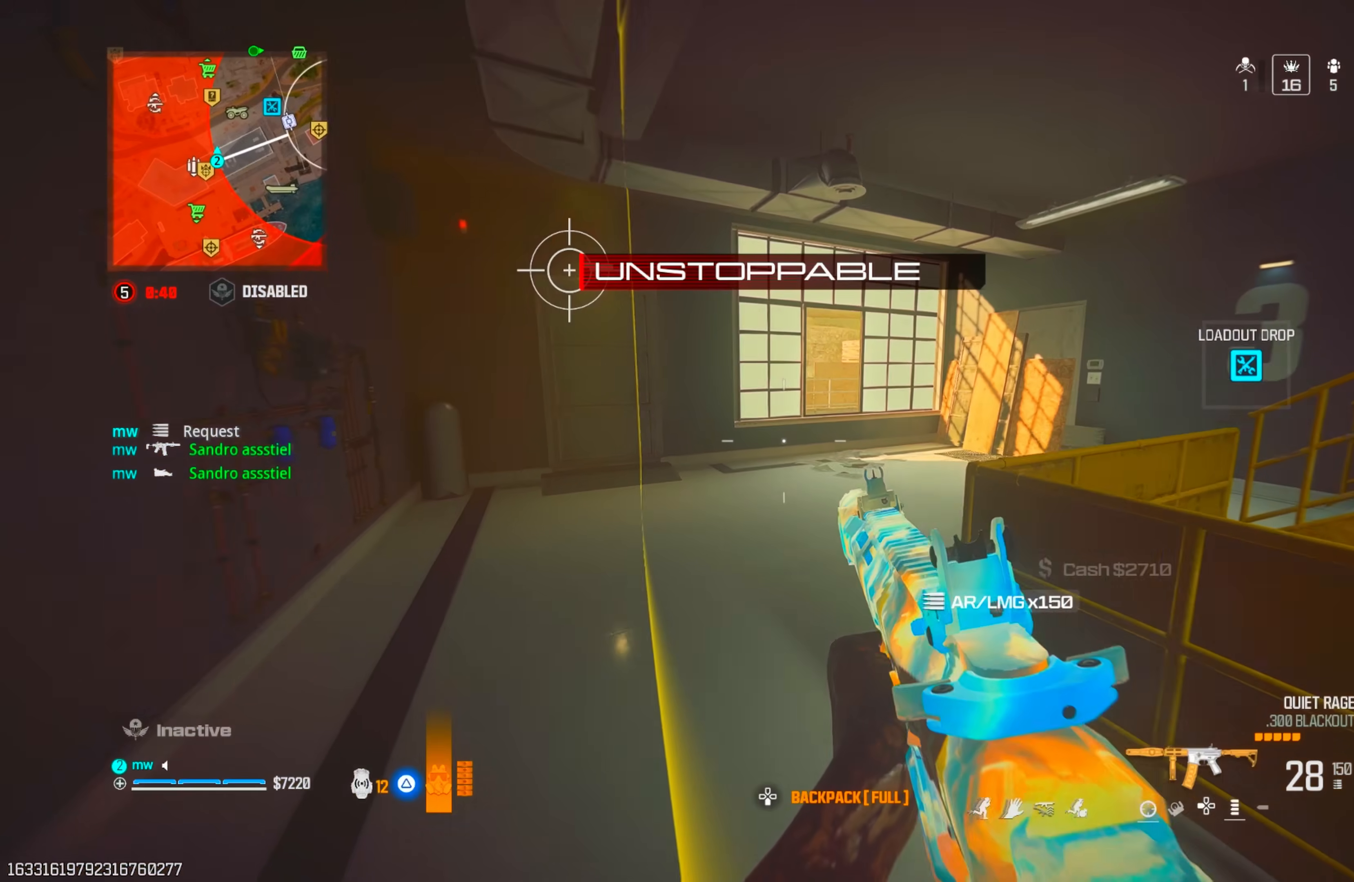
{"dt_ms": 500, "buttons": ["TRIANGLE"], "left_stick": "up", "right_stick": "up-right", "events": [[67, "right_stick", "right"], [150, "TRIANGLE", "down"], [217, "TRIANGLE", "up"], [283, "TRIANGLE", "down"], [367, "TRIANGLE", "up"], [433, "TRIANGLE", "down"], [467, "right_stick", "up-right"]]}
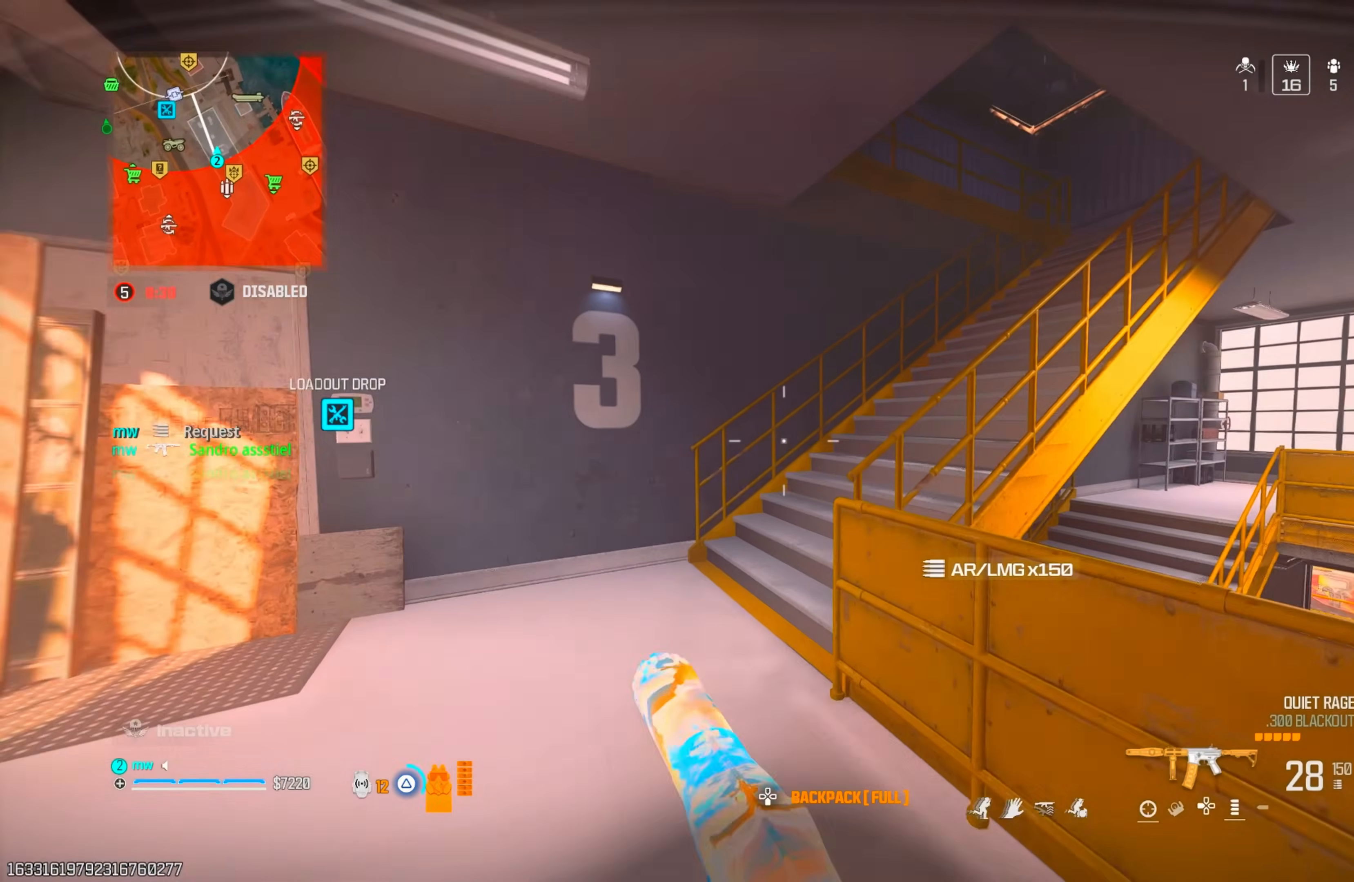
{"dt_ms": 500, "buttons": [], "left_stick": "up", "right_stick": "down-right", "events": [[17, "TRIANGLE", "up"], [83, "TRIANGLE", "down"], [167, "TRIANGLE", "up"], [350, "TRIANGLE", "down"], [417, "TRIANGLE", "up"], [450, "right_stick", "down-right"]]}
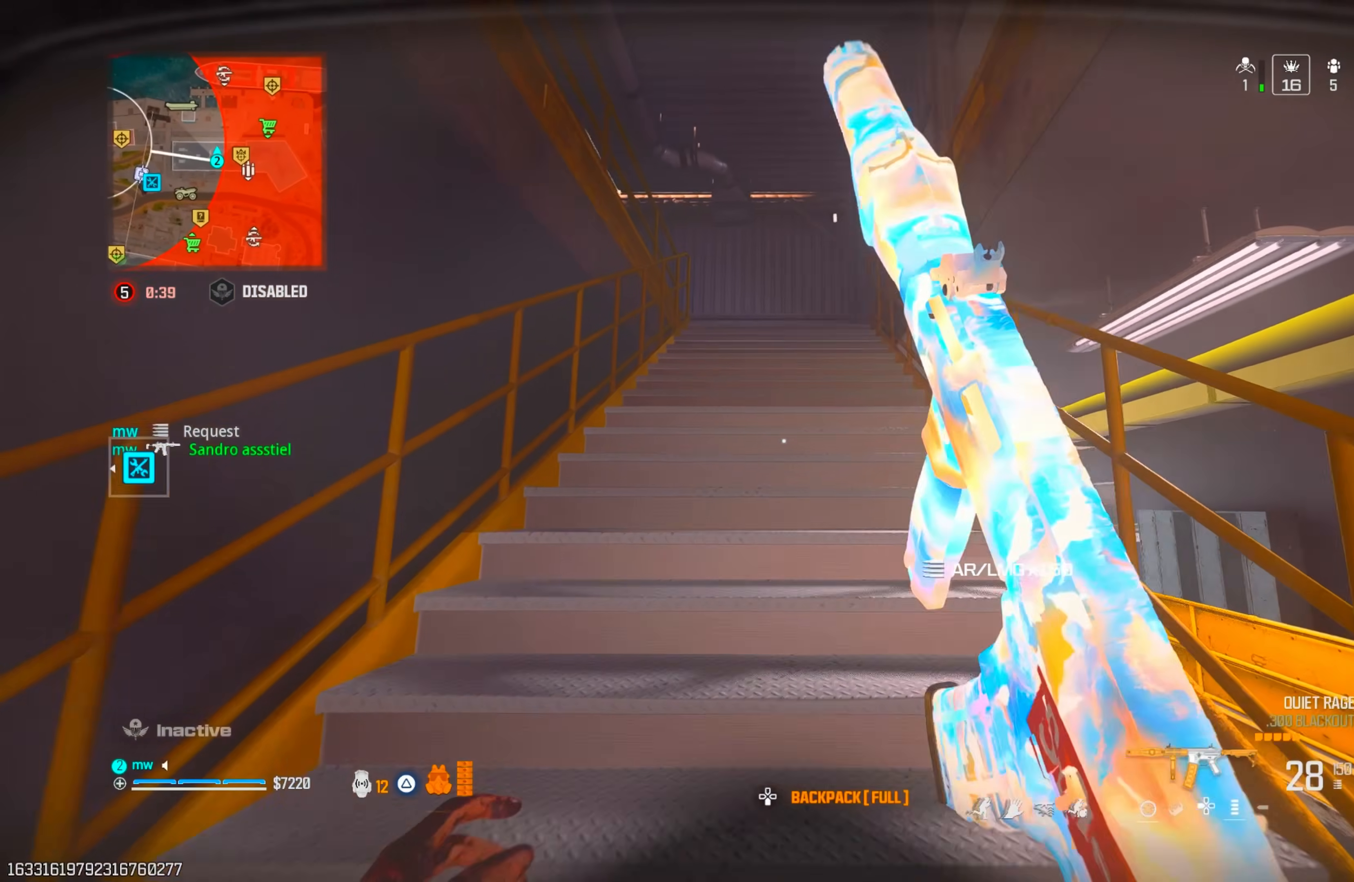
{"dt_ms": 500, "buttons": [], "left_stick": "up", "right_stick": "center", "events": [[83, "right_stick", "center"], [433, "TRIANGLE", "down"], [500, "TRIANGLE", "up"]]}
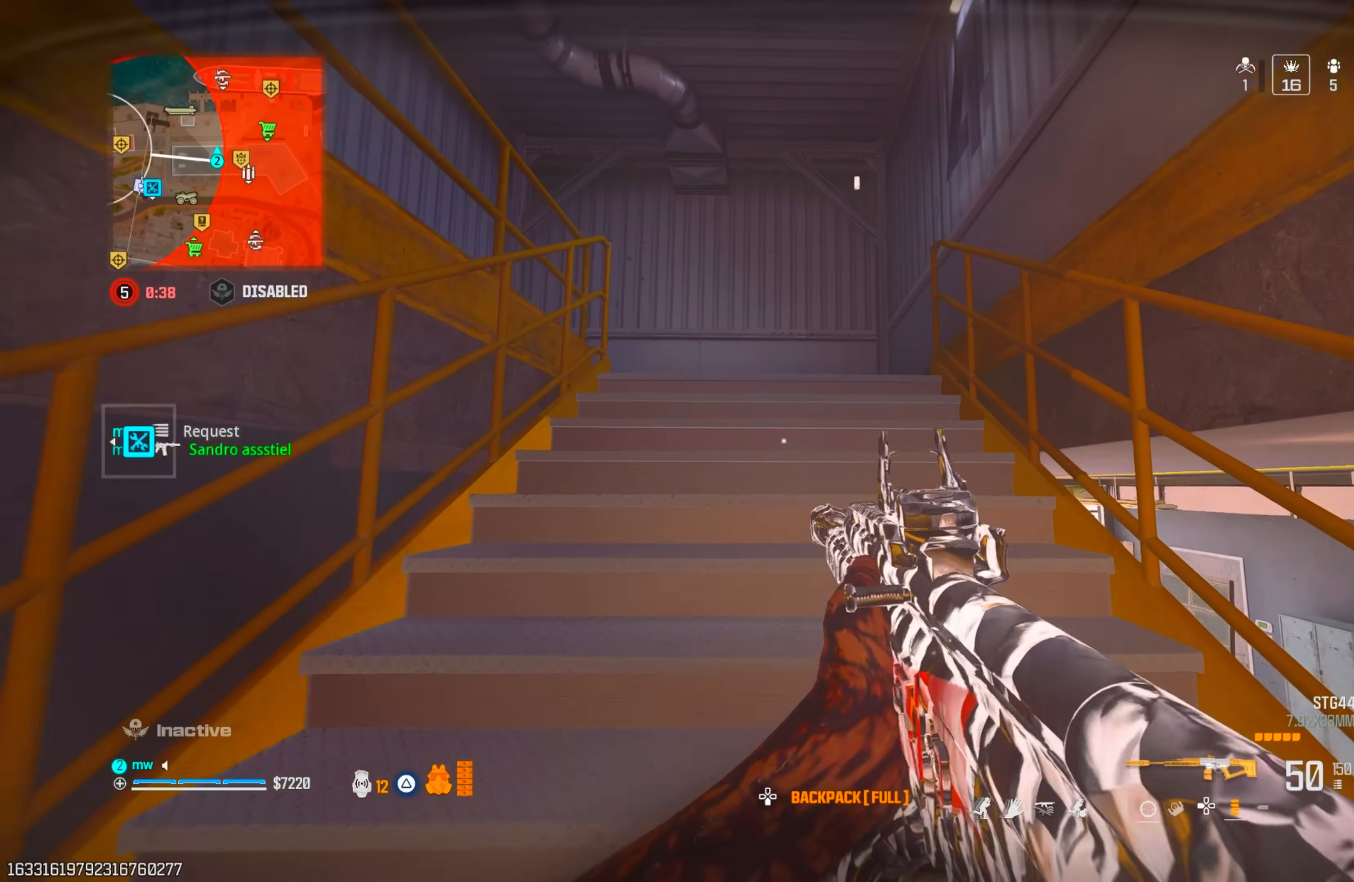
{"dt_ms": 500, "buttons": ["SQUARE"], "left_stick": "up", "right_stick": "center", "events": [[83, "right_stick", "down"], [183, "SQUARE", "down"], [317, "right_stick", "down-left"], [500, "right_stick", "center"]]}
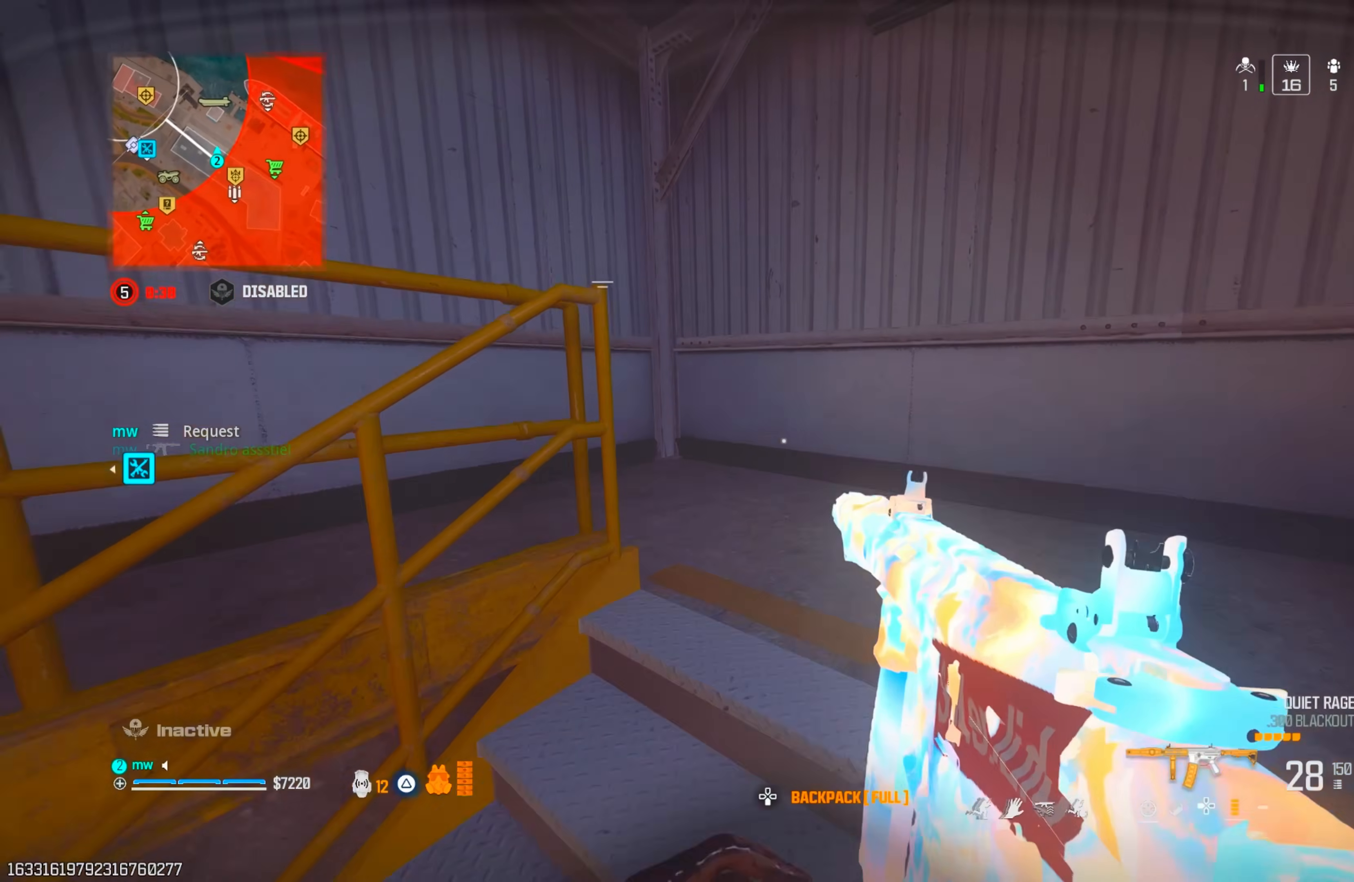
{"dt_ms": 500, "buttons": [], "left_stick": "up-left", "right_stick": "left", "events": [[50, "right_stick", "left"], [350, "SQUARE", "up"], [417, "left_stick", "up-left"]]}
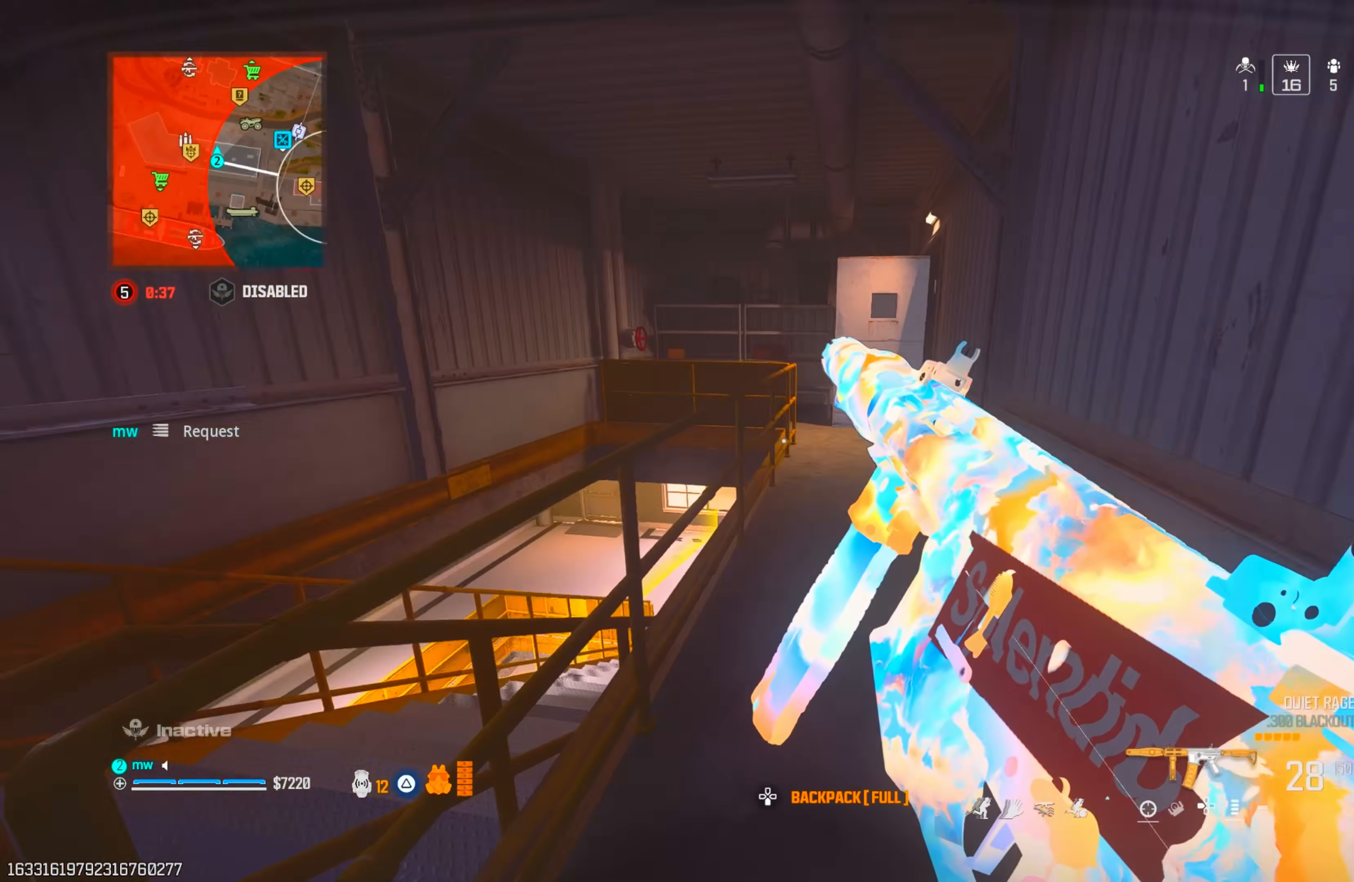
{"dt_ms": 500, "buttons": [], "left_stick": "up", "right_stick": "center", "events": [[50, "right_stick", "up"], [100, "right_stick", "right"], [133, "CIRCLE", "down"], [183, "left_stick", "up"], [217, "CIRCLE", "up"], [300, "CIRCLE", "down"], [300, "right_stick", "center"], [350, "CIRCLE", "up"], [350, "CROSS", "down"], [467, "CROSS", "up"]]}
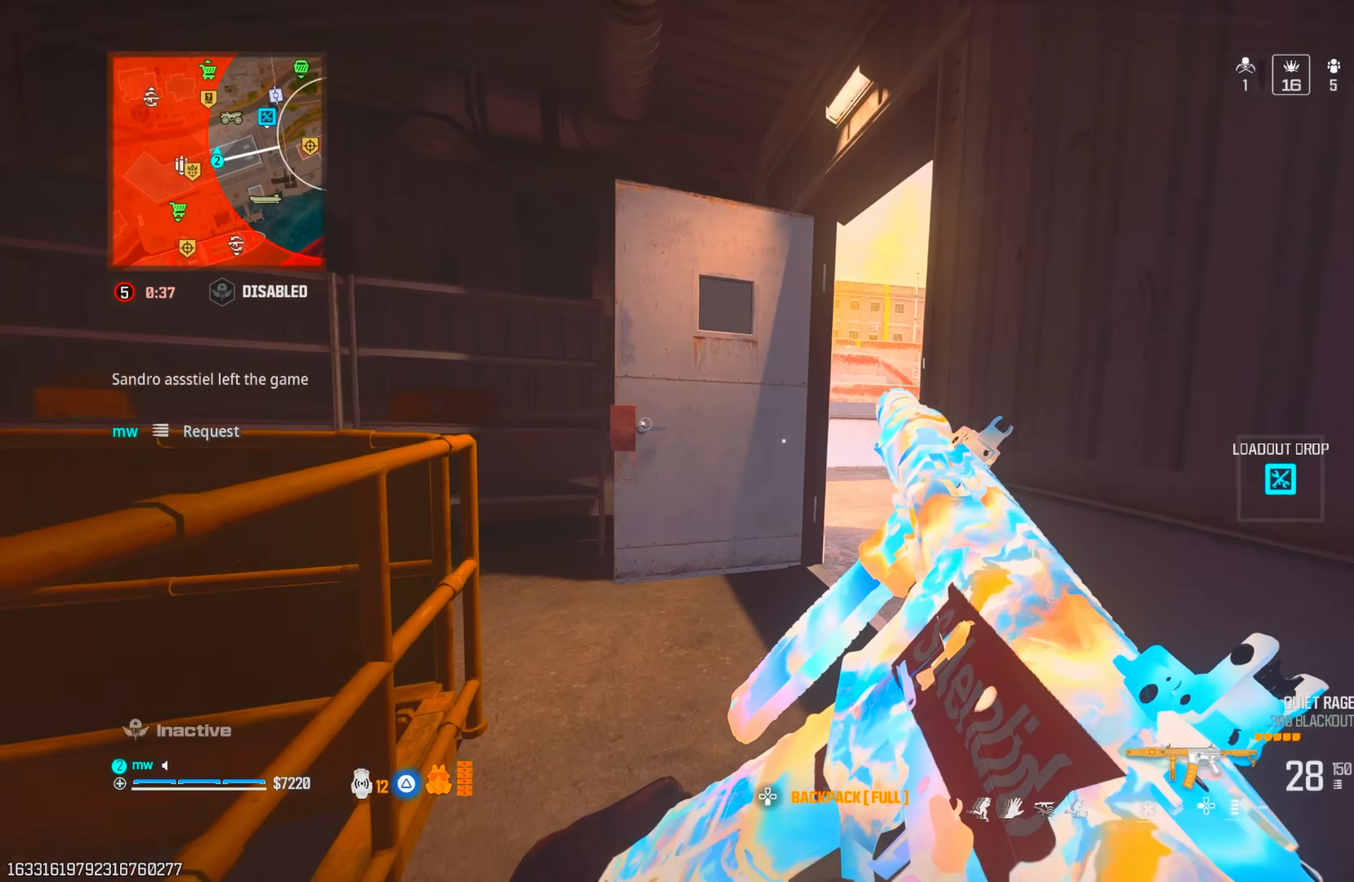
{"dt_ms": 500, "buttons": [], "left_stick": "up-right", "right_stick": "center", "events": [[200, "SQUARE", "down"], [200, "right_stick", "right"], [250, "left_stick", "up-right"], [283, "SQUARE", "up"], [400, "right_stick", "center"]]}